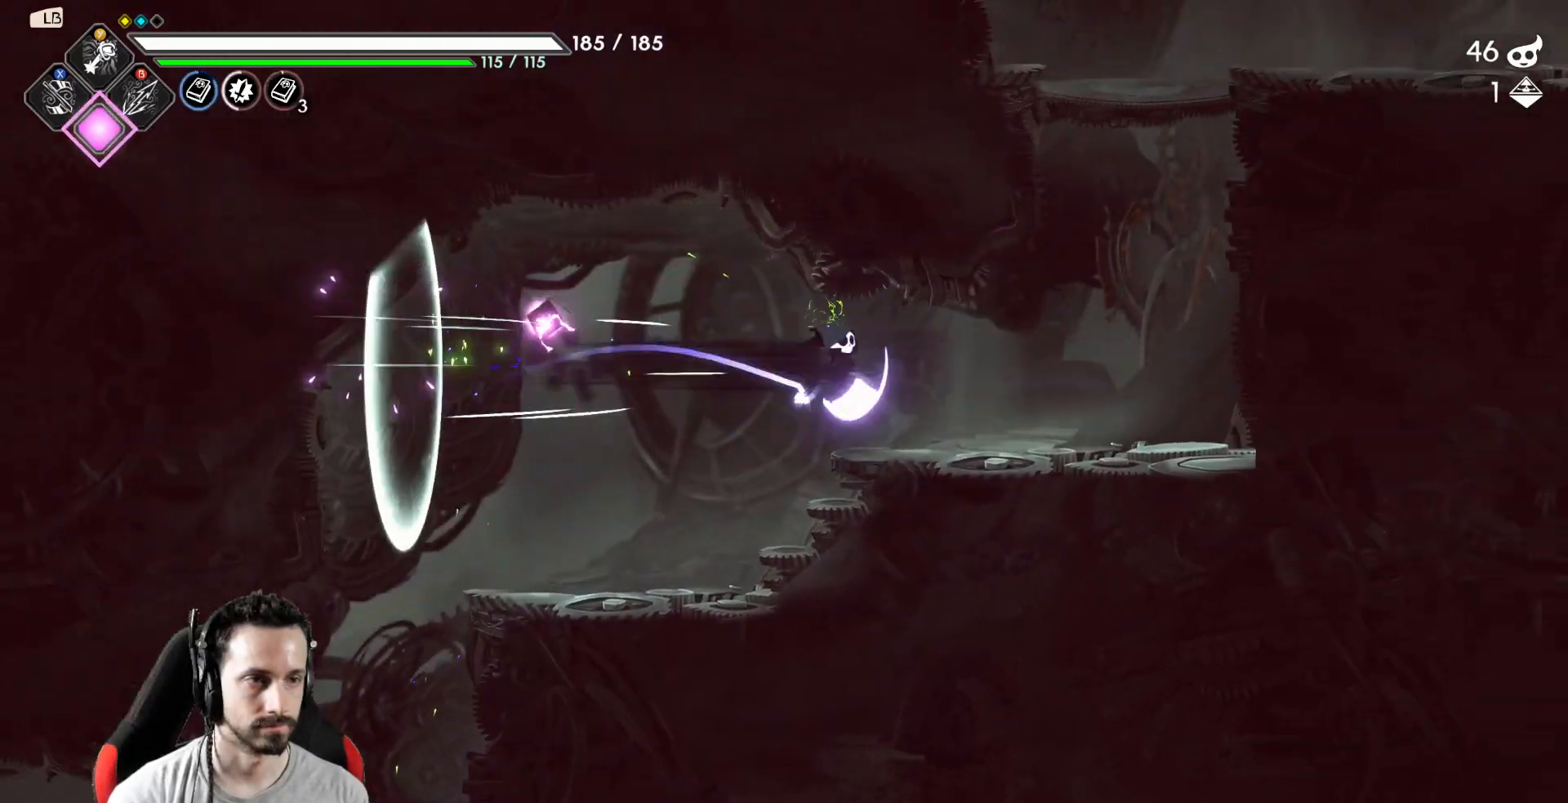
Gameplay with a controller (Xbox layout); each line is a JSON object with the inputs held at the frame after it. "events" lists button and stick changes between this image and that frame as [ms after this image, input, new state], when the widget could be followed in between.
{"buttons": ["A", "X"], "left_stick": "up", "right_stick": "center", "events": [[350, "A", "down"], [417, "left_stick", "up"], [483, "X", "down"]]}
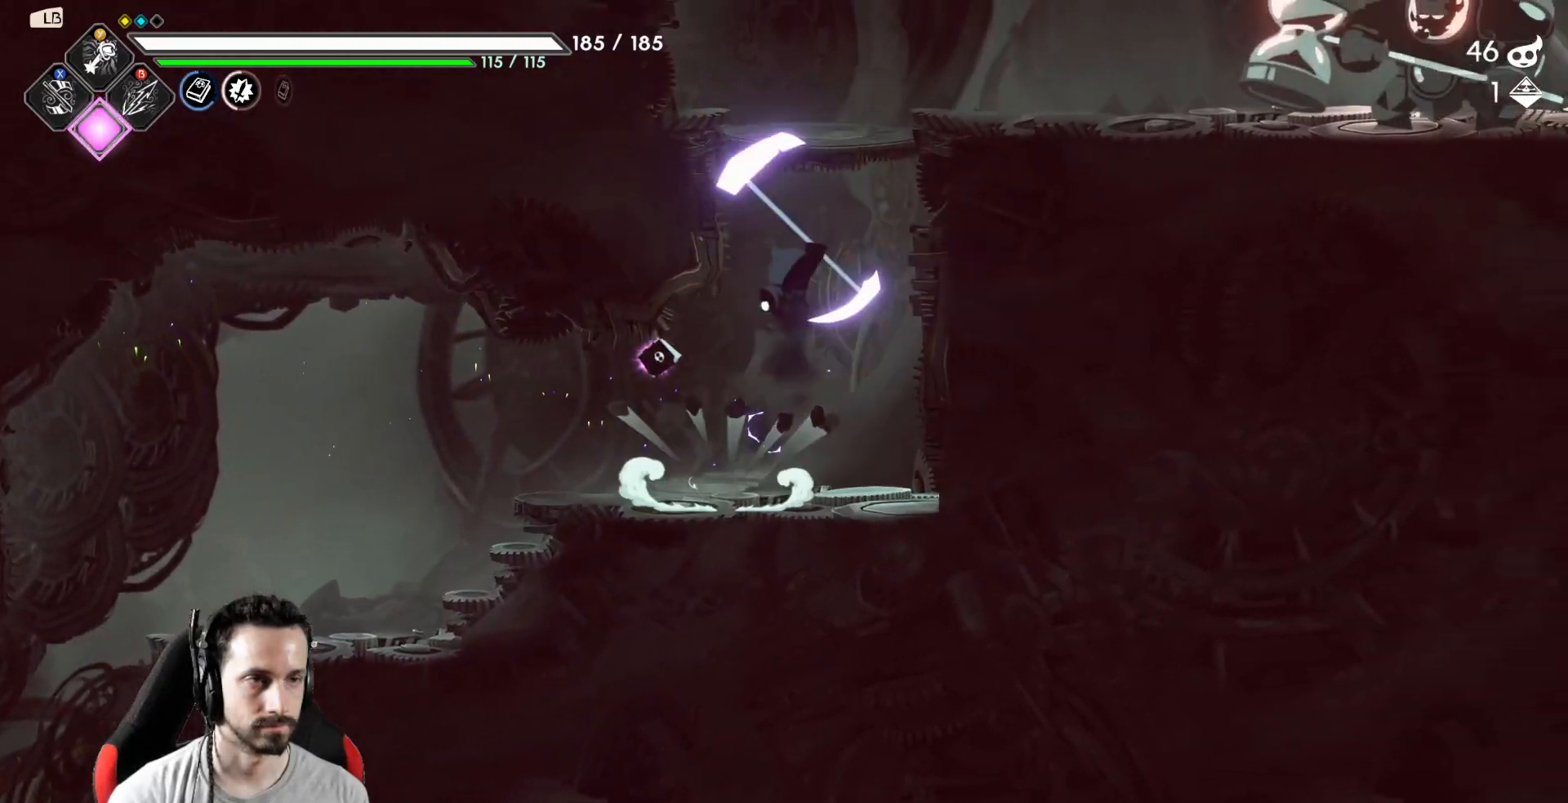
{"buttons": [], "left_stick": "center", "right_stick": "center", "events": [[17, "A", "up"], [133, "X", "up"], [150, "left_stick", "center"]]}
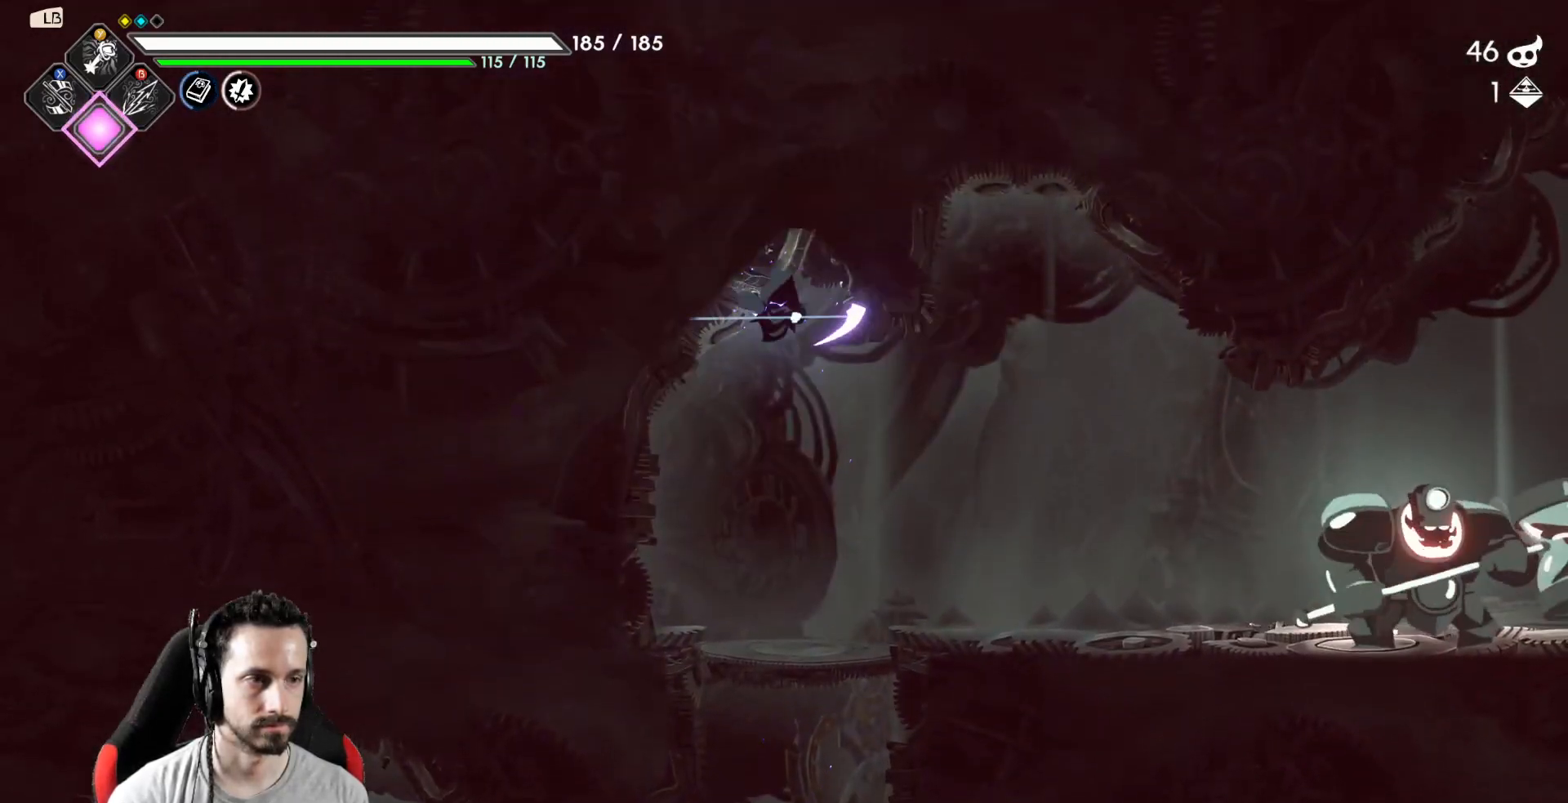
{"buttons": ["Y"], "left_stick": "center", "right_stick": "center", "events": [[333, "Y", "down"], [433, "Y", "up"], [500, "Y", "down"]]}
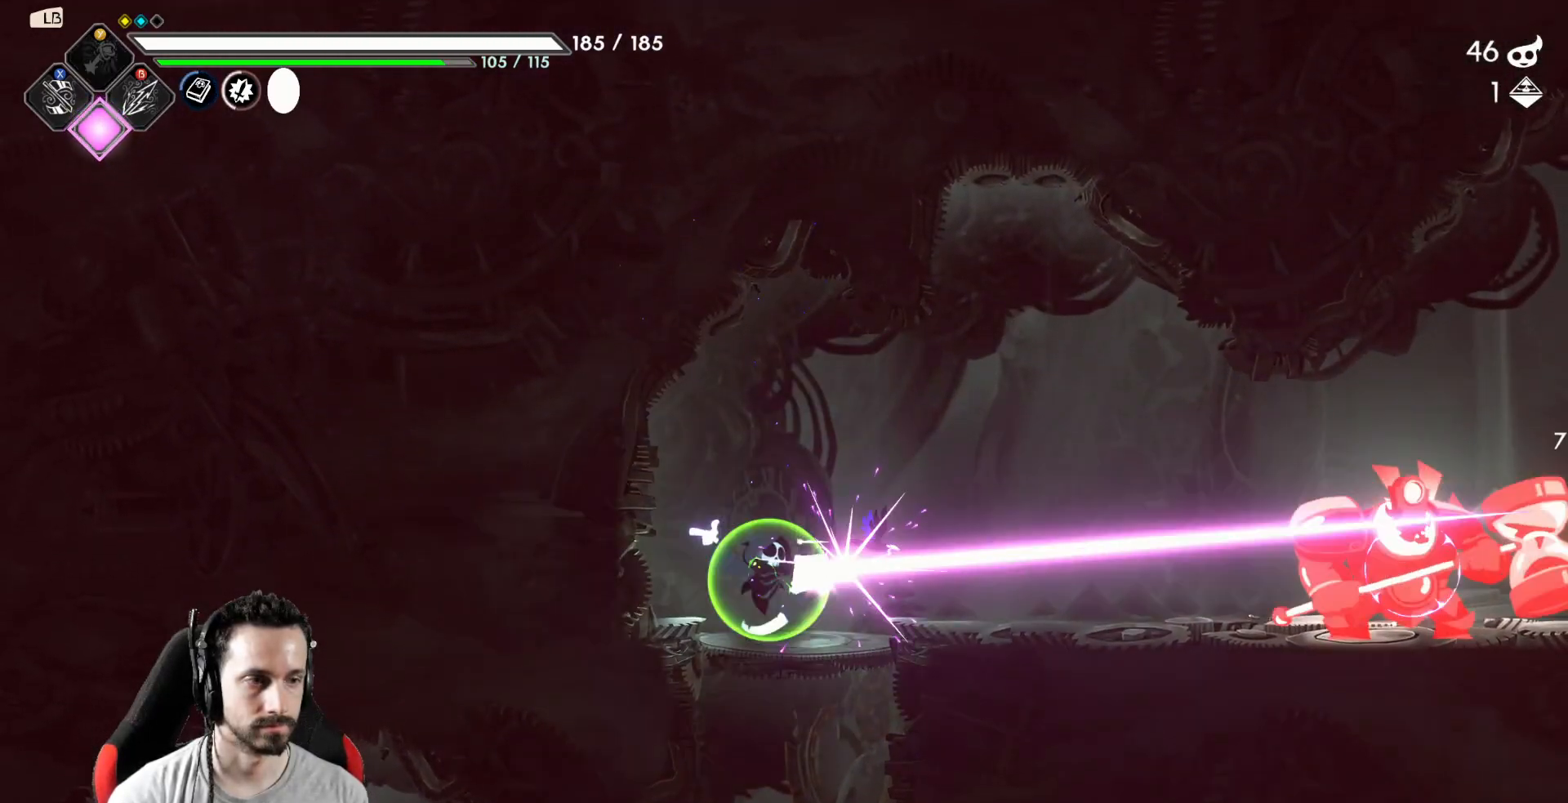
{"buttons": [], "left_stick": "center", "right_stick": "center", "events": [[67, "Y", "up"], [150, "Y", "down"], [217, "Y", "up"], [300, "Y", "down"], [350, "Y", "up"], [417, "Y", "down"], [483, "Y", "up"]]}
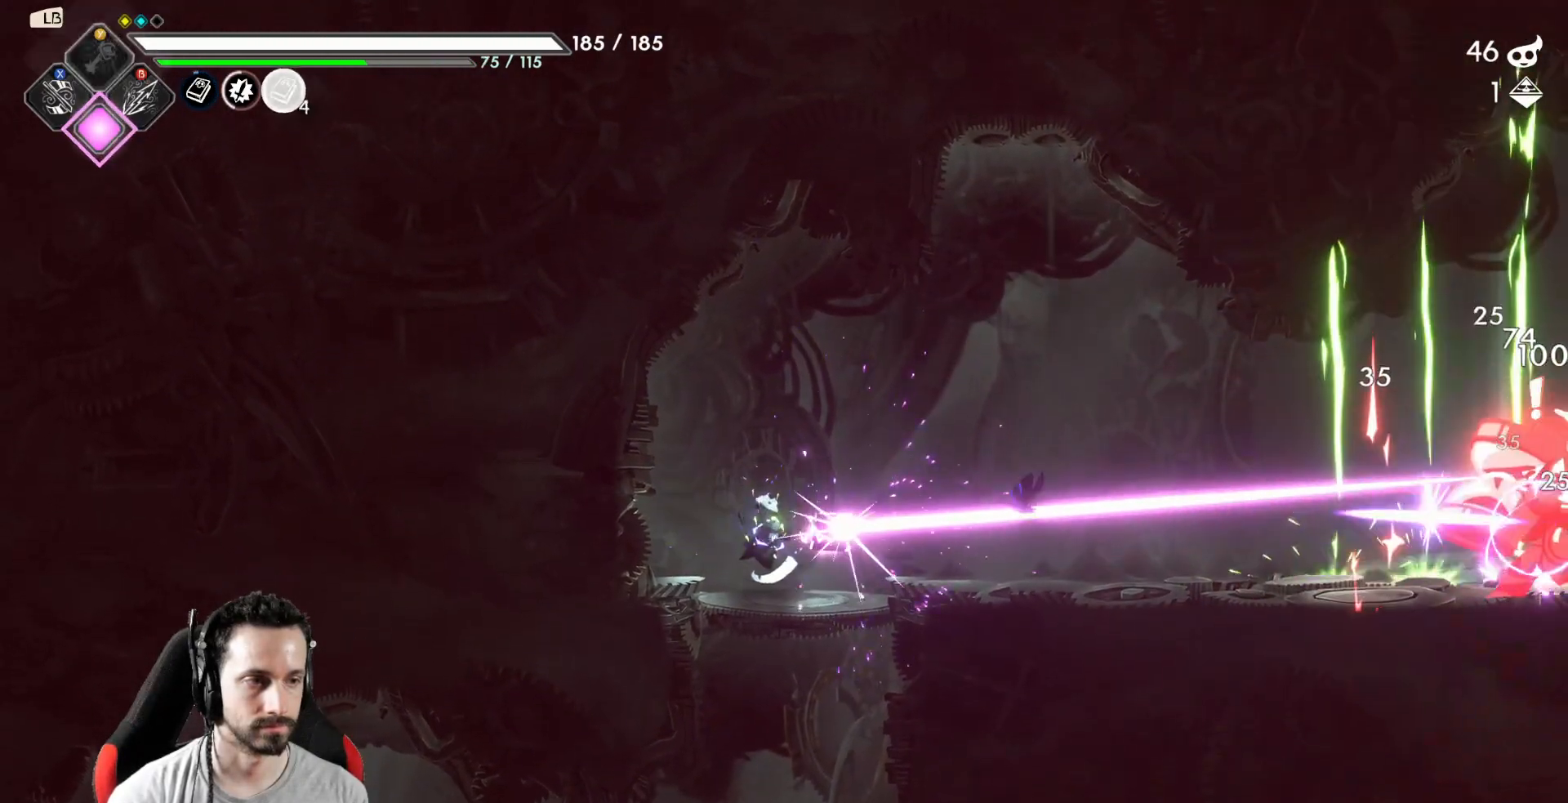
{"buttons": [], "left_stick": "right", "right_stick": "center", "events": [[50, "Y", "down"], [133, "Y", "up"], [450, "left_stick", "right"]]}
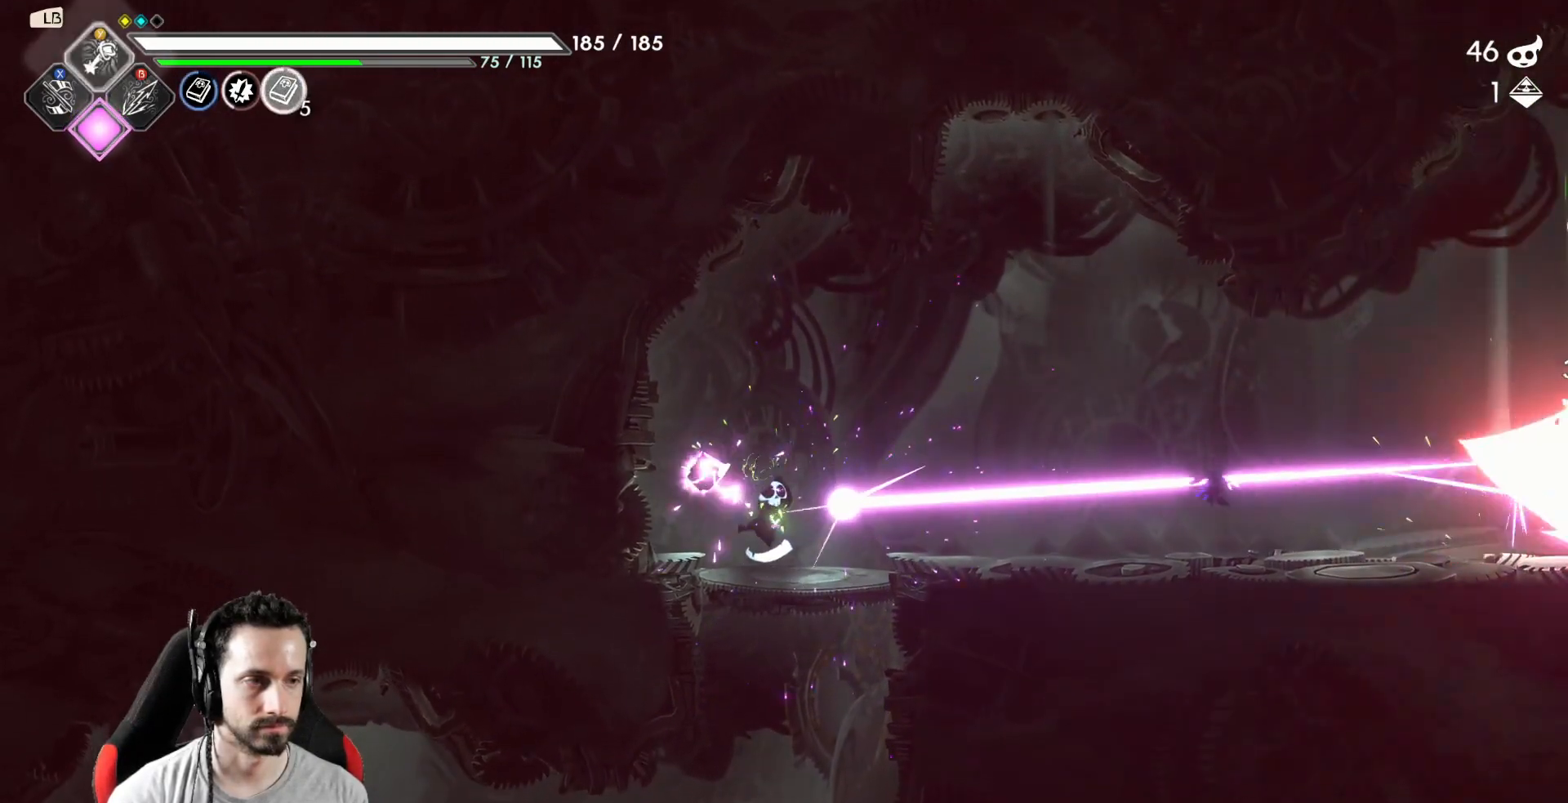
{"buttons": [], "left_stick": "center", "right_stick": "center", "events": [[433, "left_stick", "center"]]}
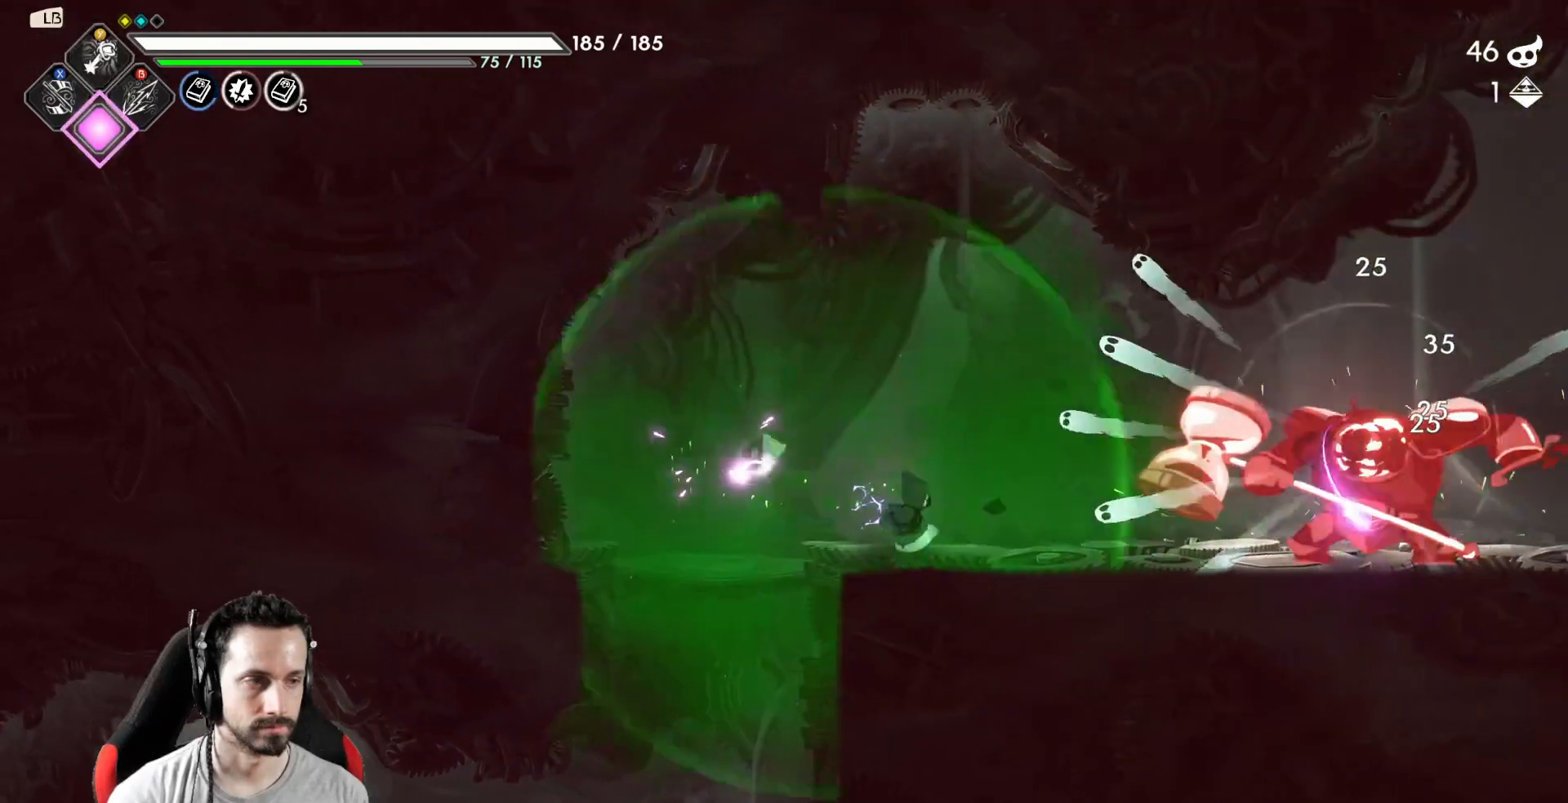
{"buttons": [], "left_stick": "right", "right_stick": "center", "events": [[83, "left_stick", "left"], [417, "left_stick", "right"]]}
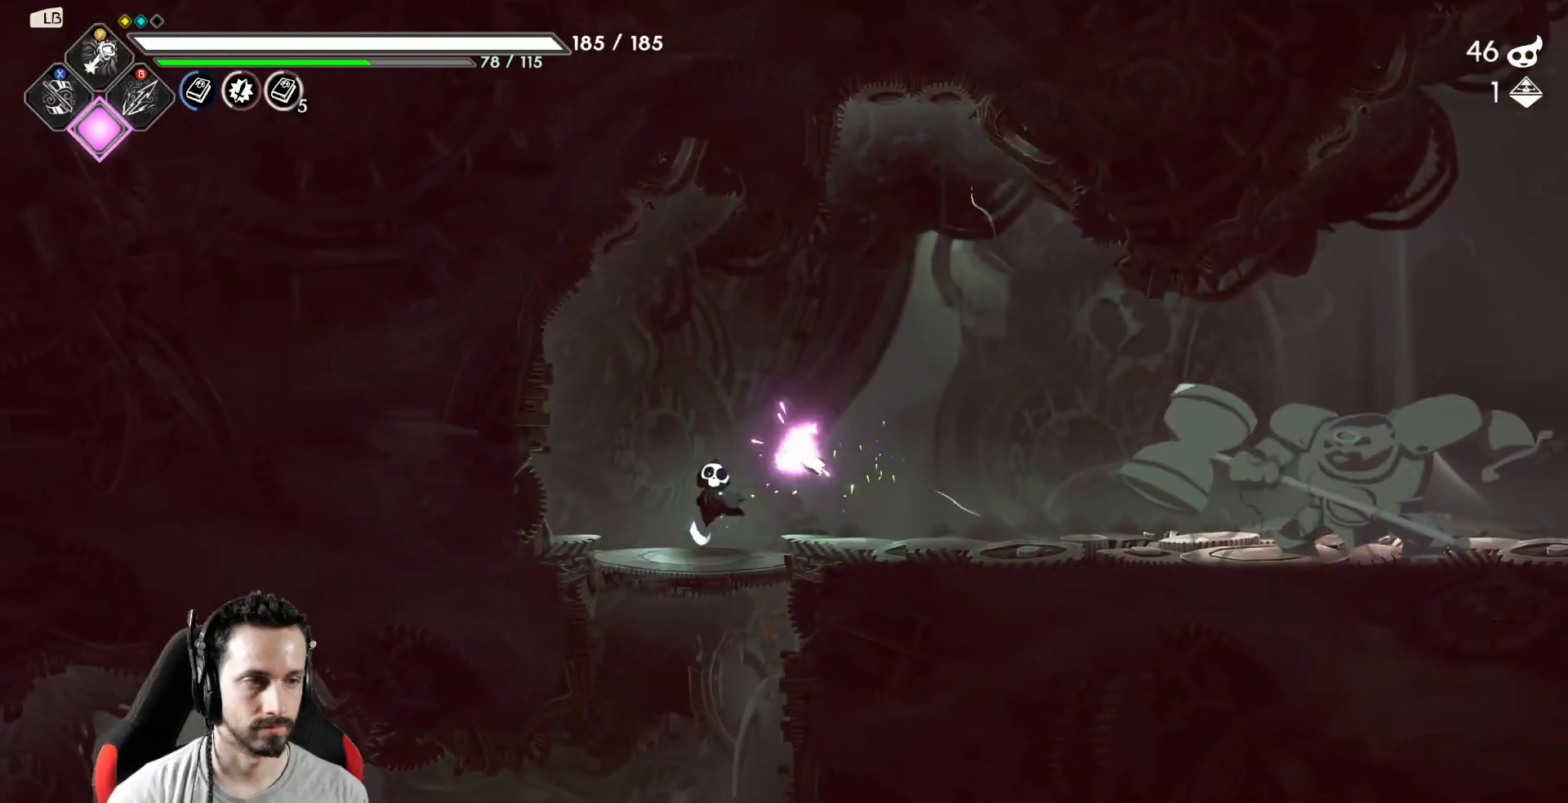
{"buttons": [], "left_stick": "right", "right_stick": "center", "events": []}
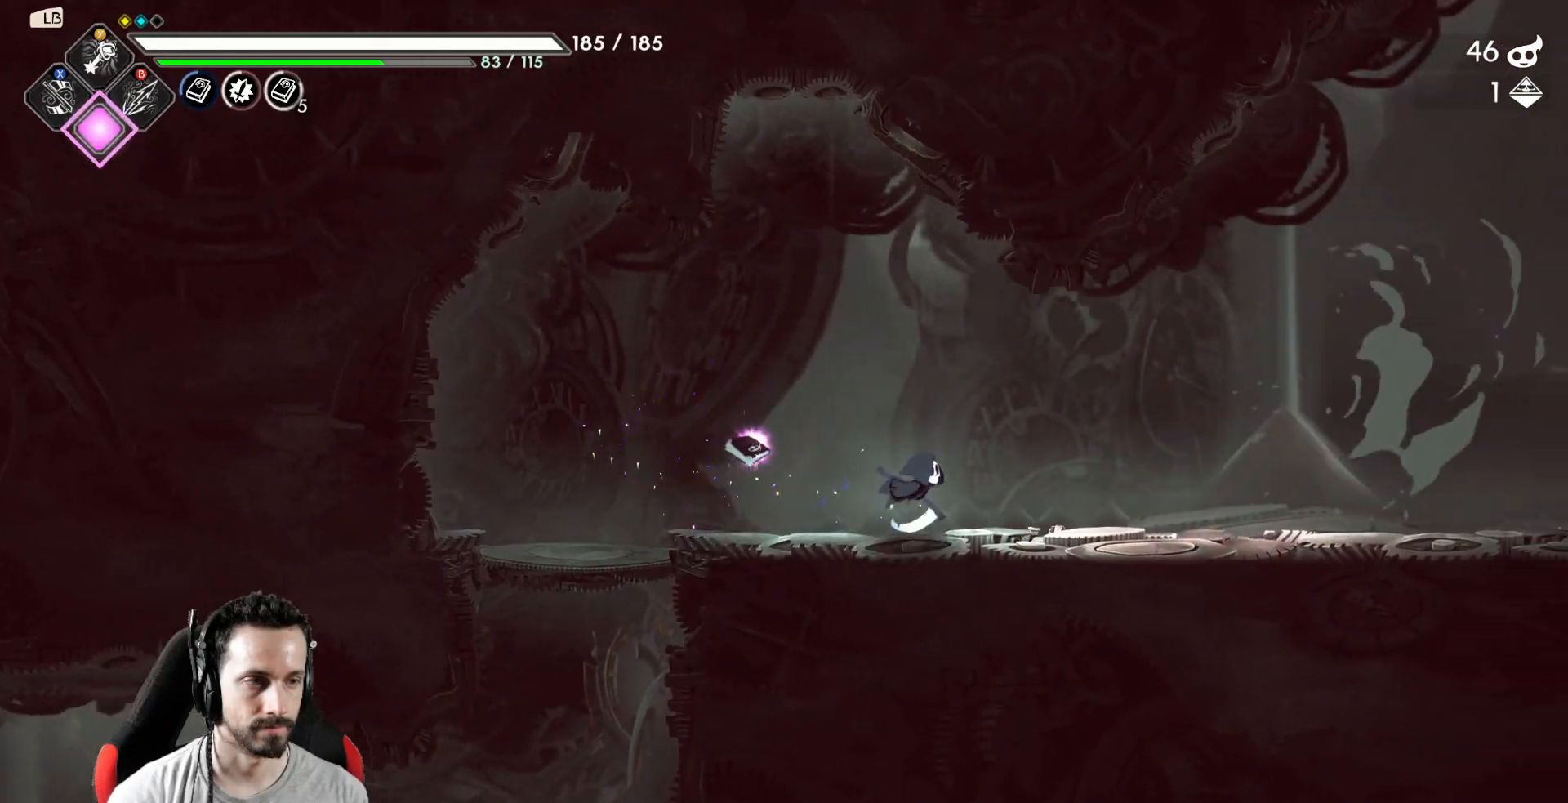
{"buttons": [], "left_stick": "right", "right_stick": "center", "events": []}
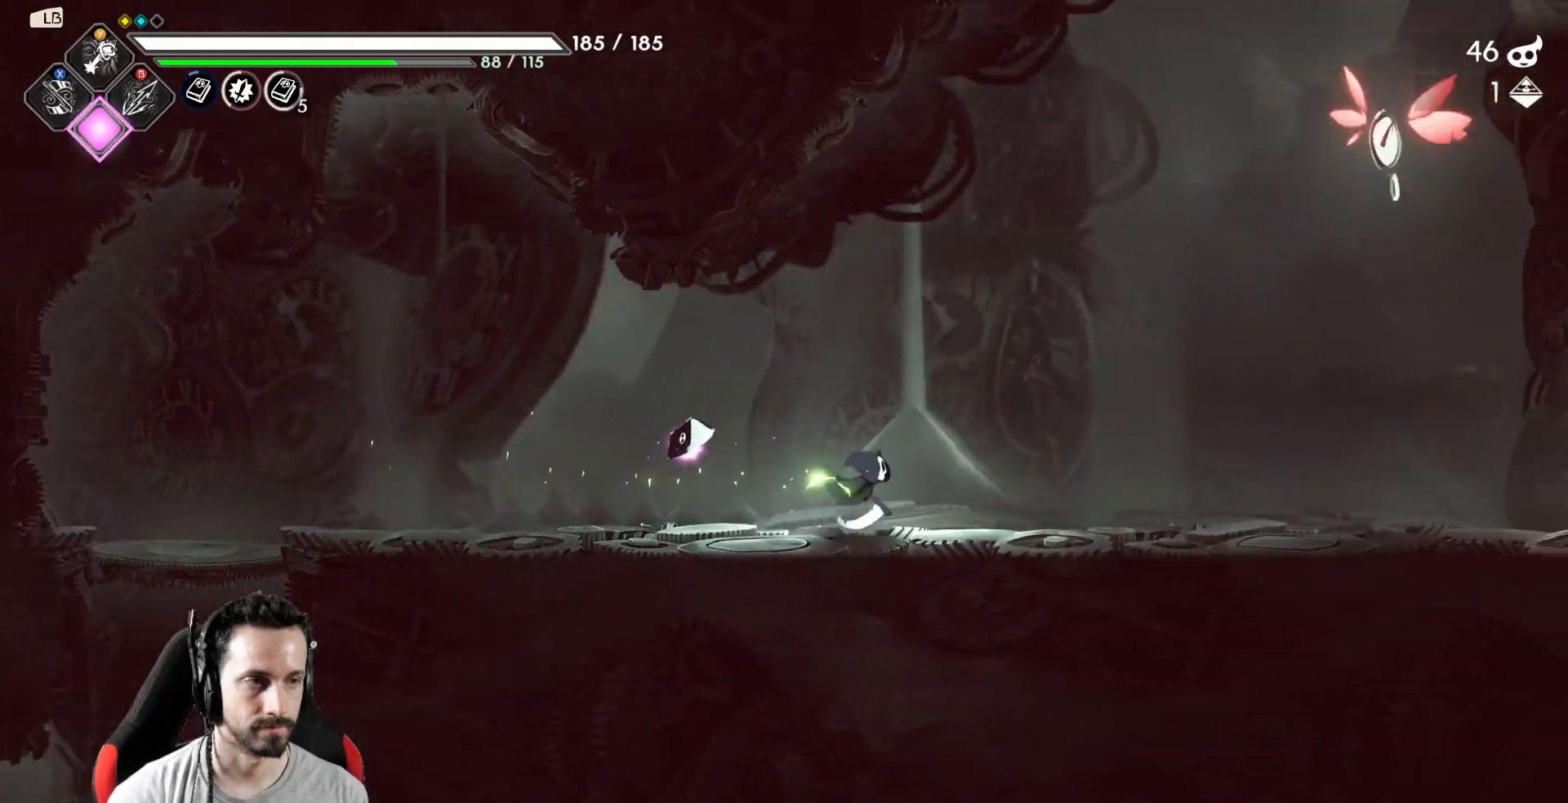
{"buttons": [], "left_stick": "right", "right_stick": "center", "events": []}
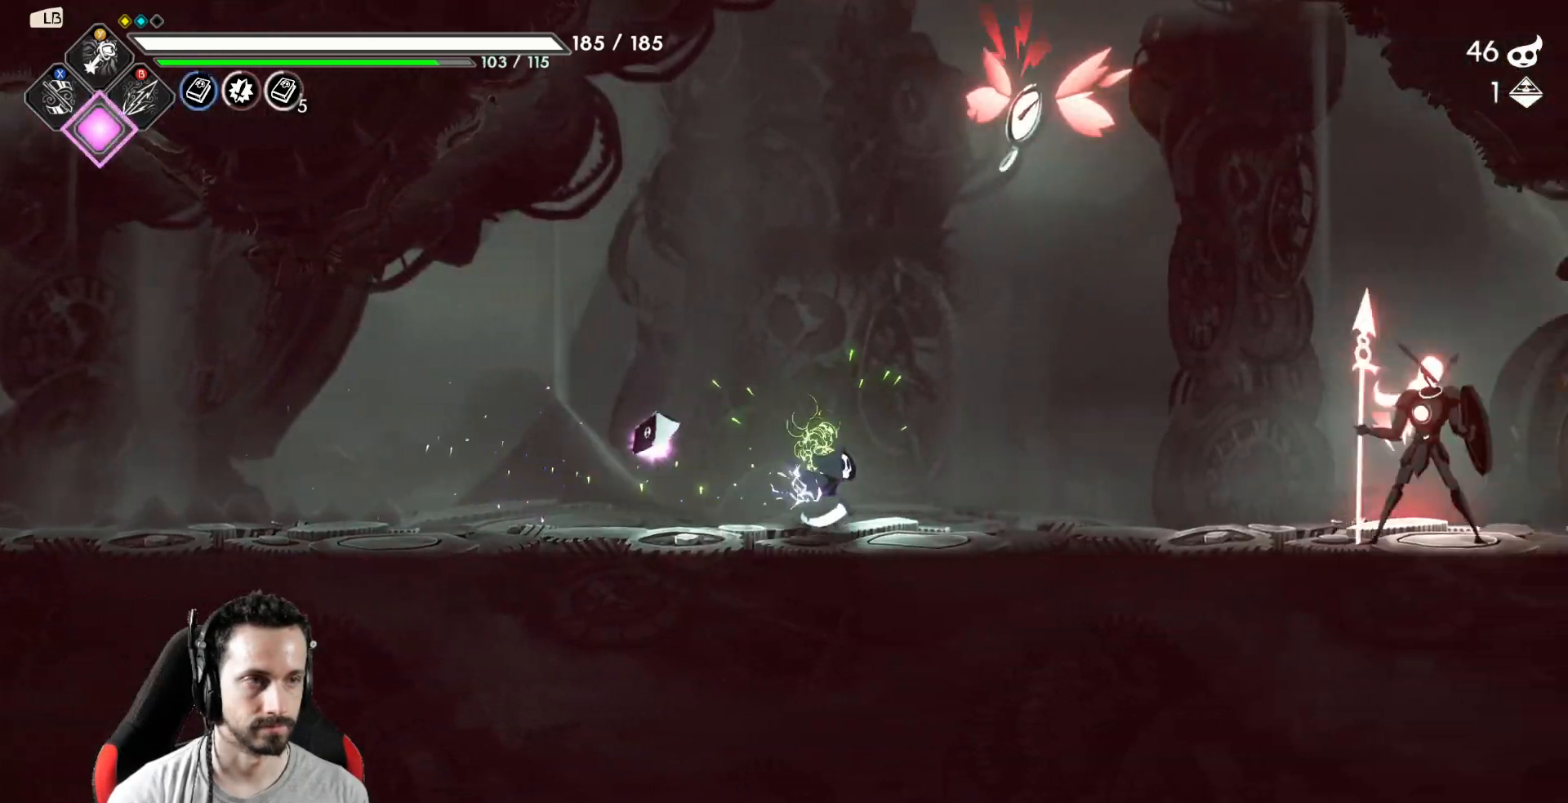
{"buttons": [], "left_stick": "center", "right_stick": "center", "events": [[67, "A", "down"], [67, "left_stick", "up"], [117, "X", "down"], [150, "A", "up"], [200, "X", "up"], [233, "left_stick", "center"]]}
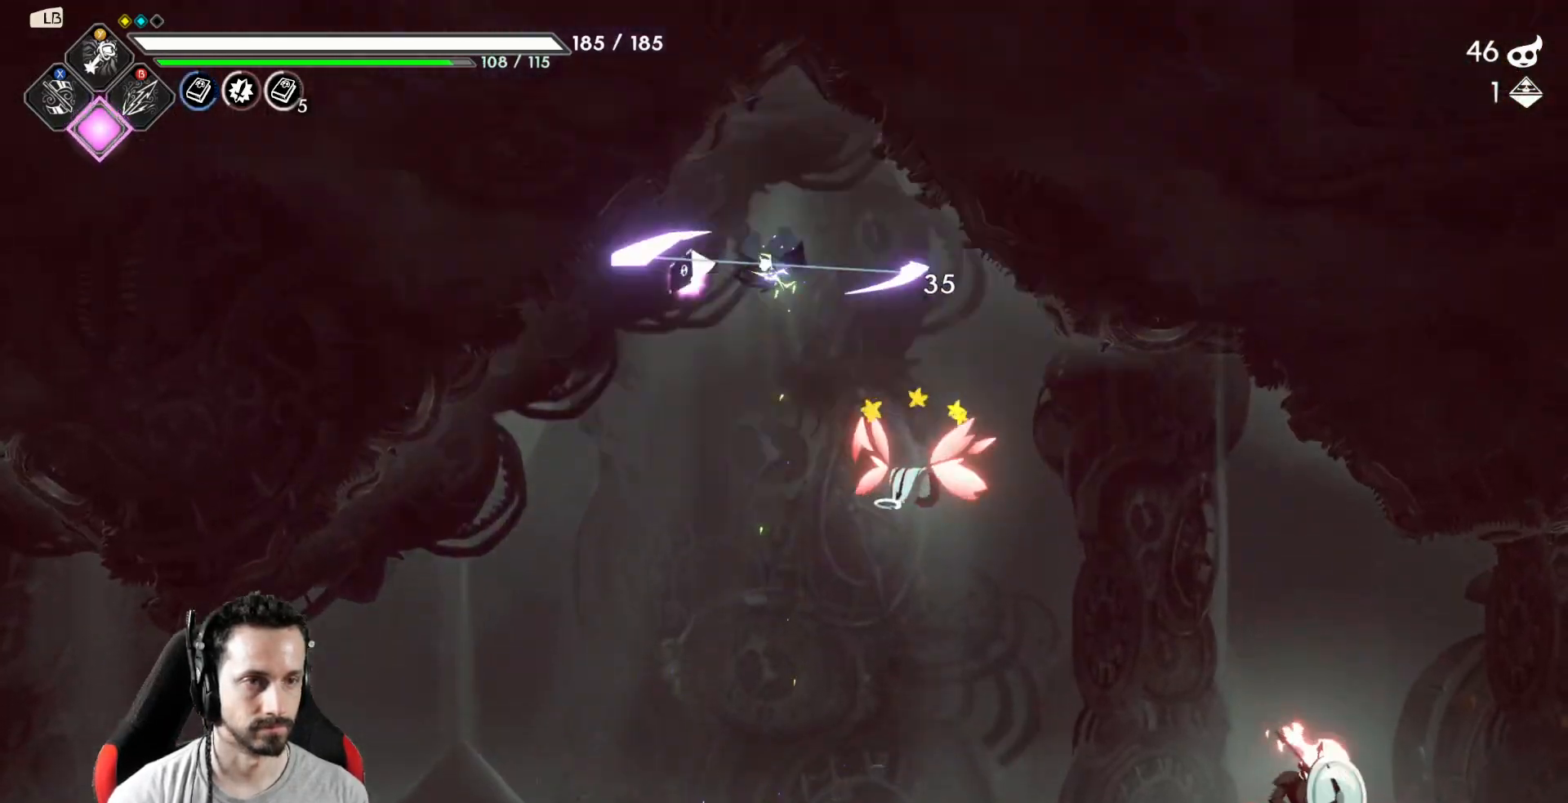
{"buttons": [], "left_stick": "left", "right_stick": "center", "events": [[50, "left_stick", "left"]]}
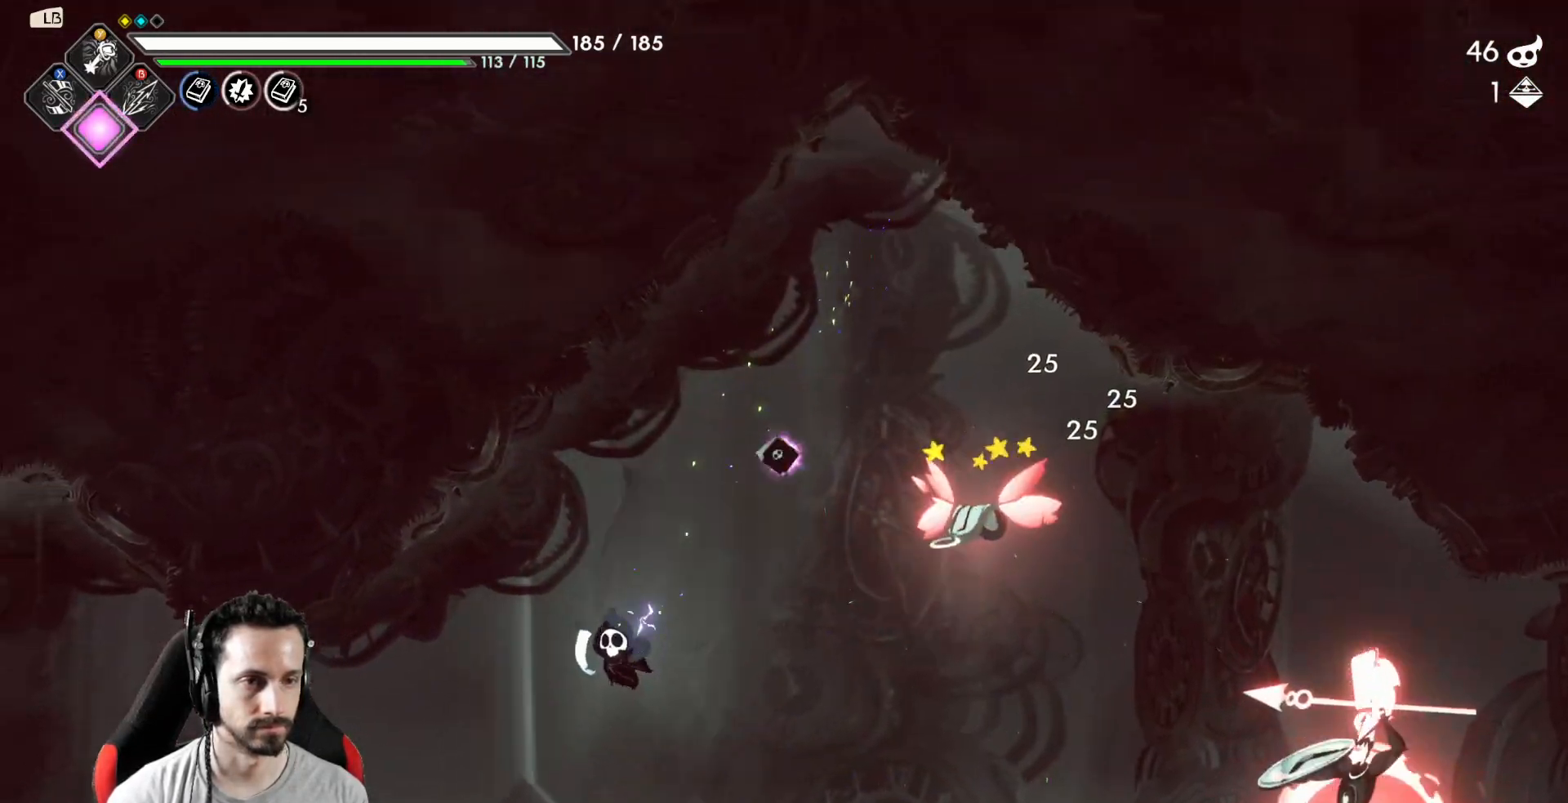
{"buttons": [], "left_stick": "left", "right_stick": "center", "events": [[117, "left_stick", "right"], [283, "left_stick", "center"], [300, "Y", "down"], [383, "Y", "up"], [500, "left_stick", "left"]]}
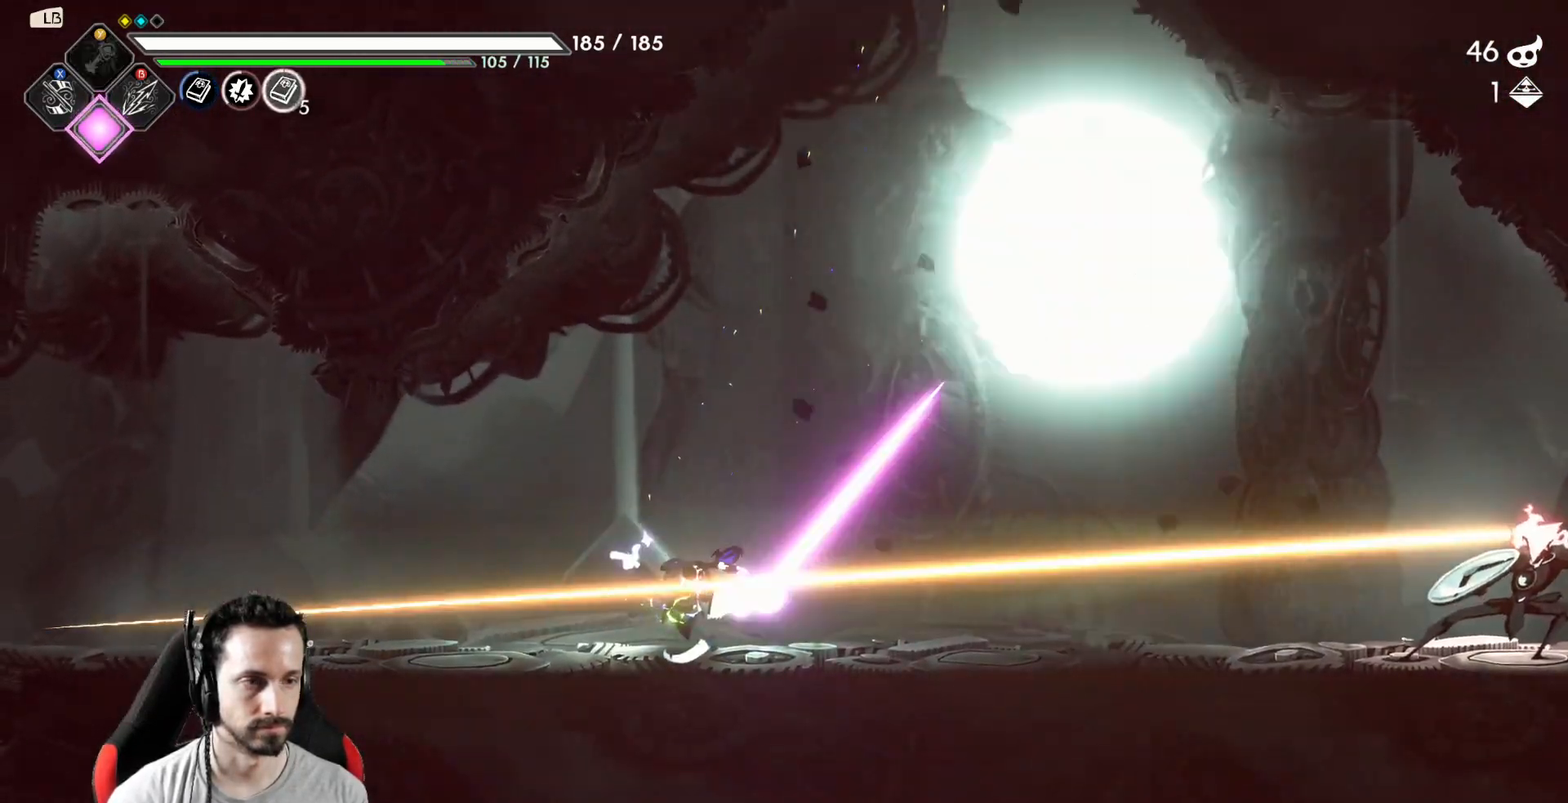
{"buttons": ["A", "L3"], "left_stick": "left", "right_stick": "center", "events": [[67, "R2", "down"], [83, "L3", "down"], [233, "R2", "up"], [383, "A", "down"]]}
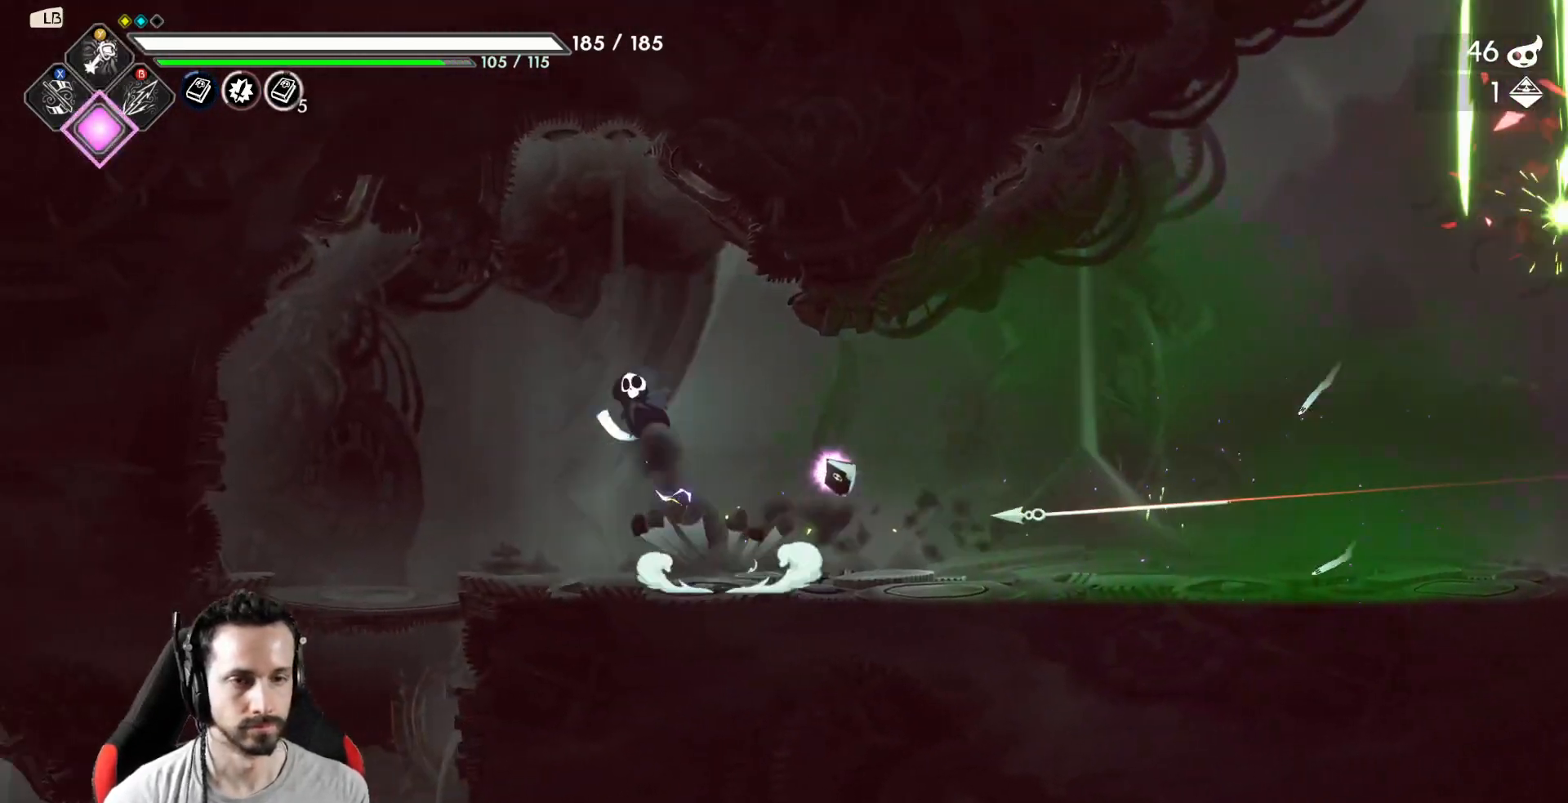
{"buttons": [], "left_stick": "right", "right_stick": "center", "events": [[133, "L3", "up"], [200, "A", "up"], [200, "left_stick", "right"]]}
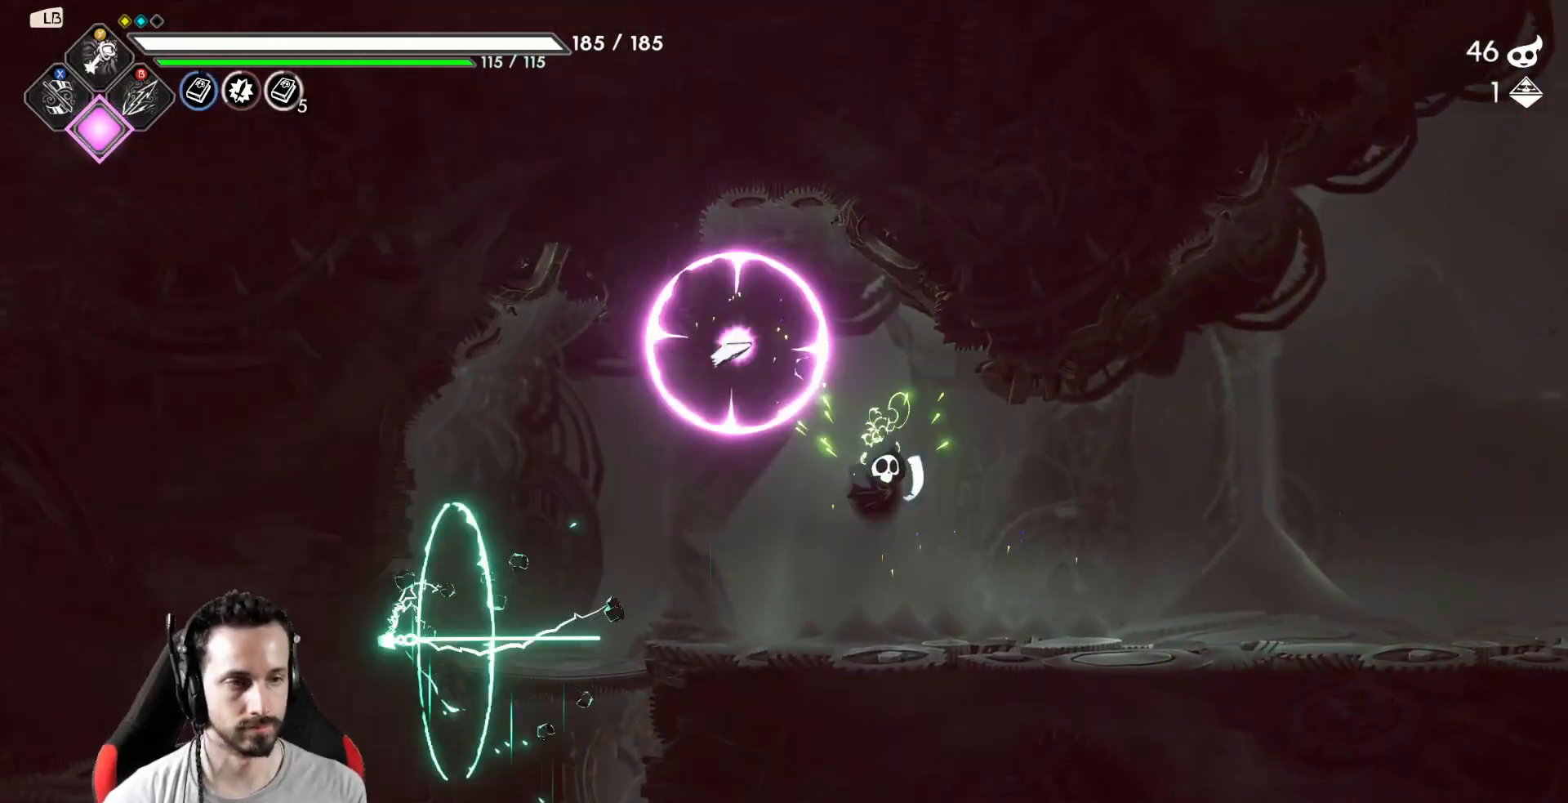
{"buttons": [], "left_stick": "right", "right_stick": "center", "events": []}
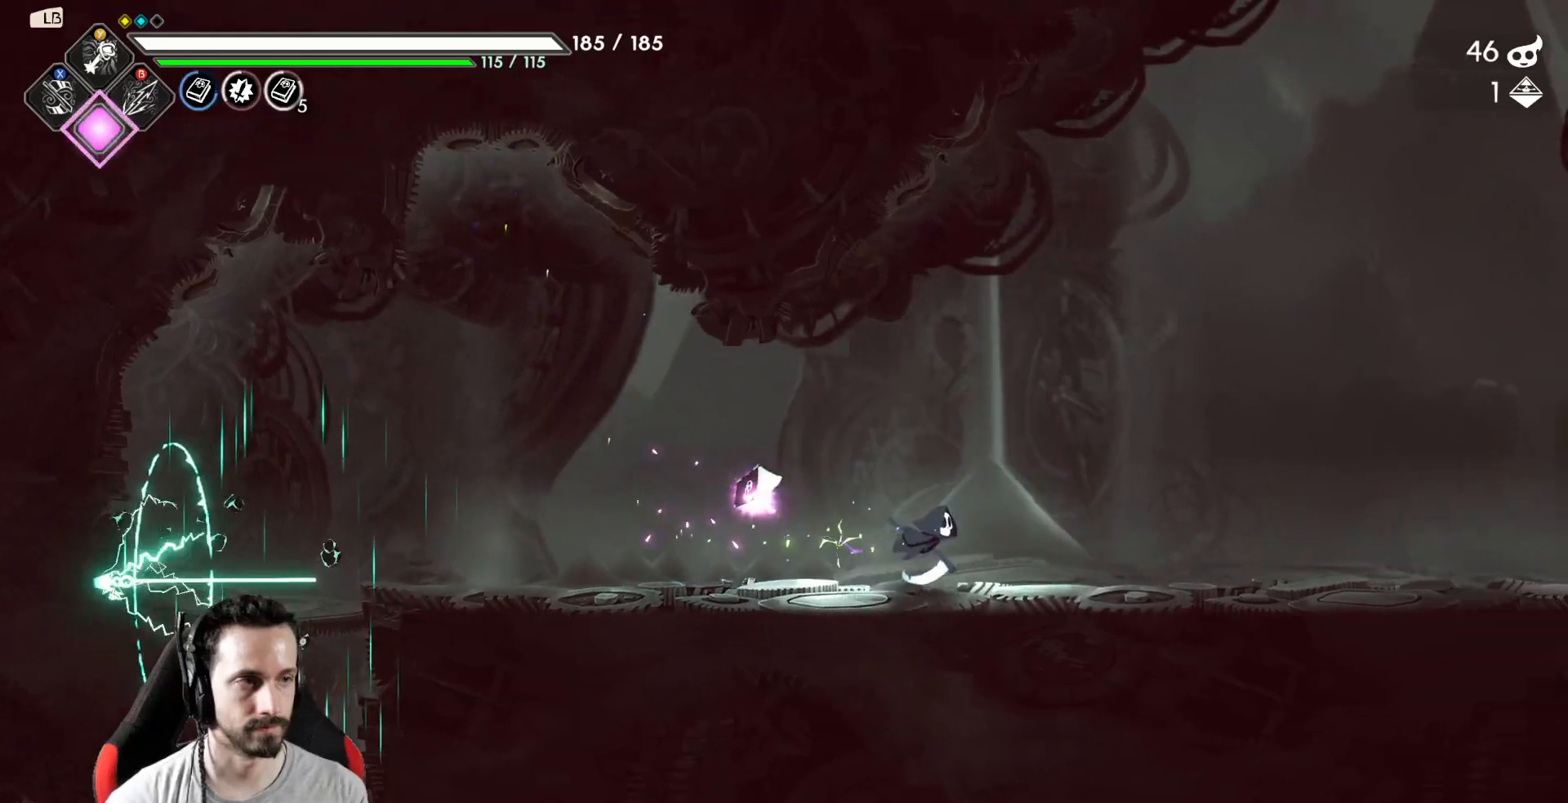
{"buttons": ["Y"], "left_stick": "right", "right_stick": "center", "events": [[450, "Y", "down"]]}
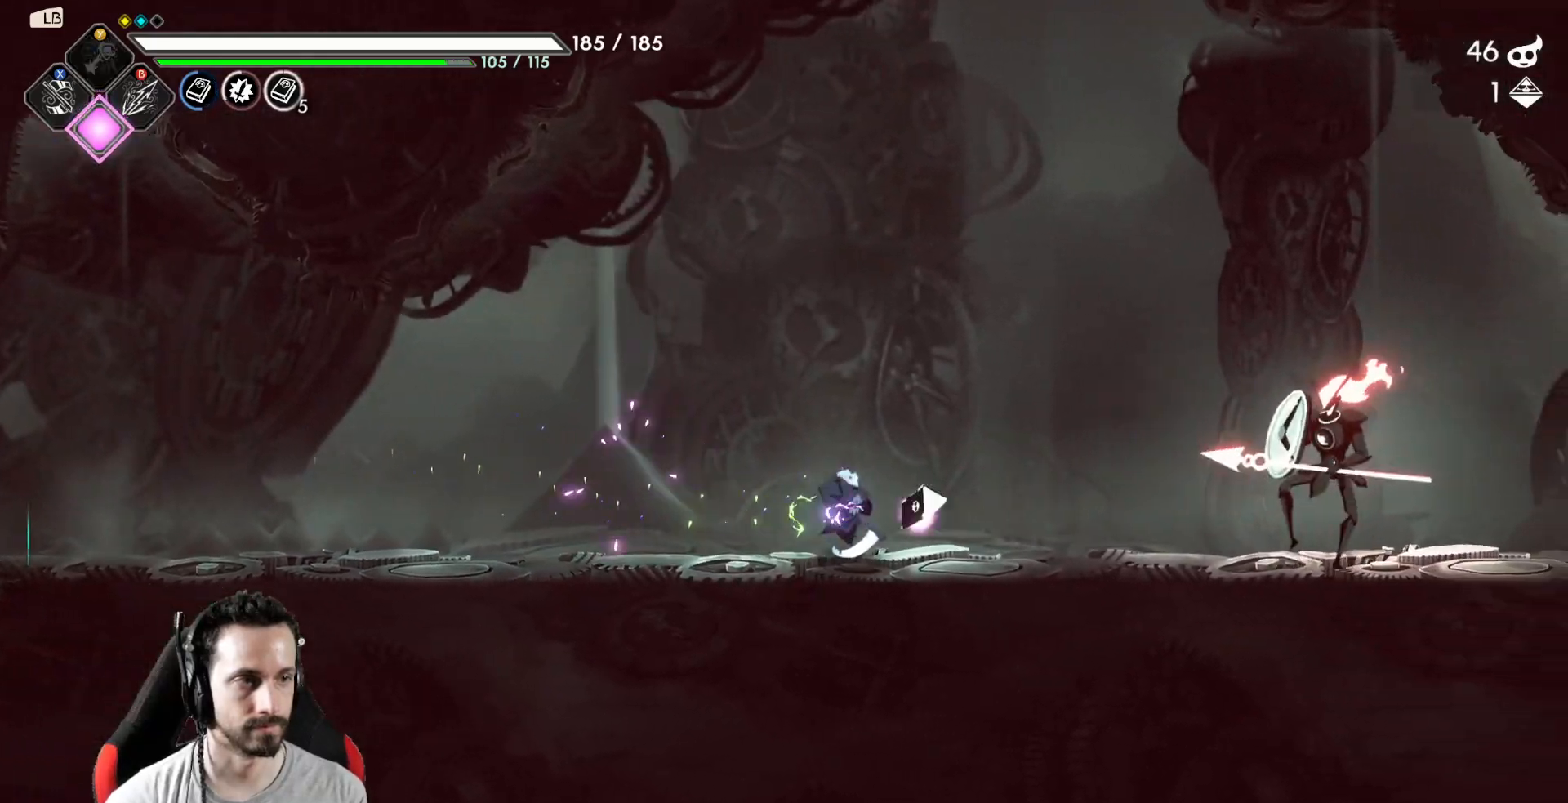
{"buttons": [], "left_stick": "right", "right_stick": "center", "events": [[50, "Y", "up"], [100, "Y", "down"], [183, "Y", "up"], [317, "left_stick", "center"], [483, "left_stick", "right"]]}
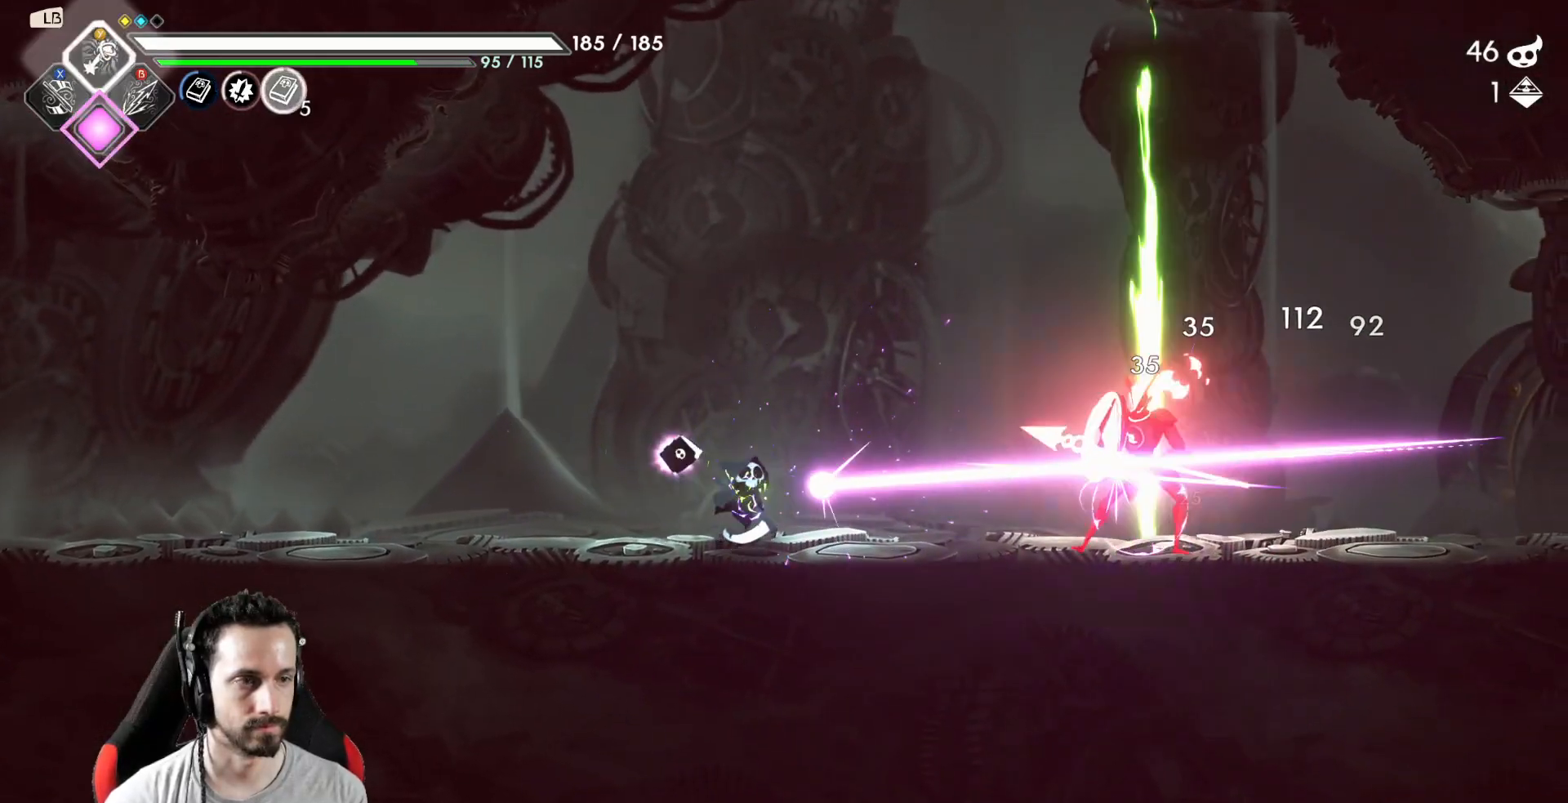
{"buttons": [], "left_stick": "right", "right_stick": "center", "events": []}
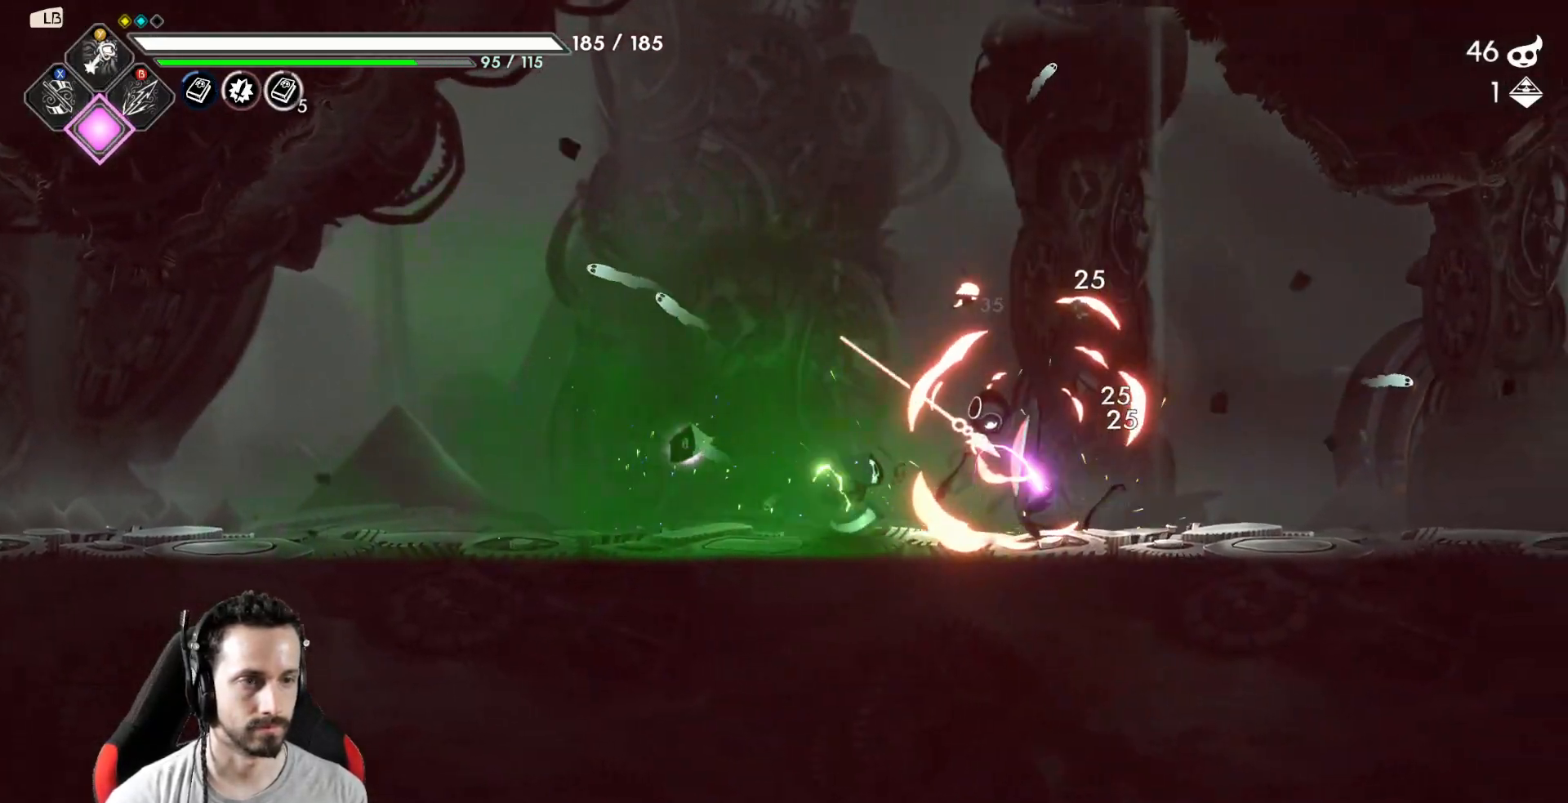
{"buttons": [], "left_stick": "right", "right_stick": "center", "events": []}
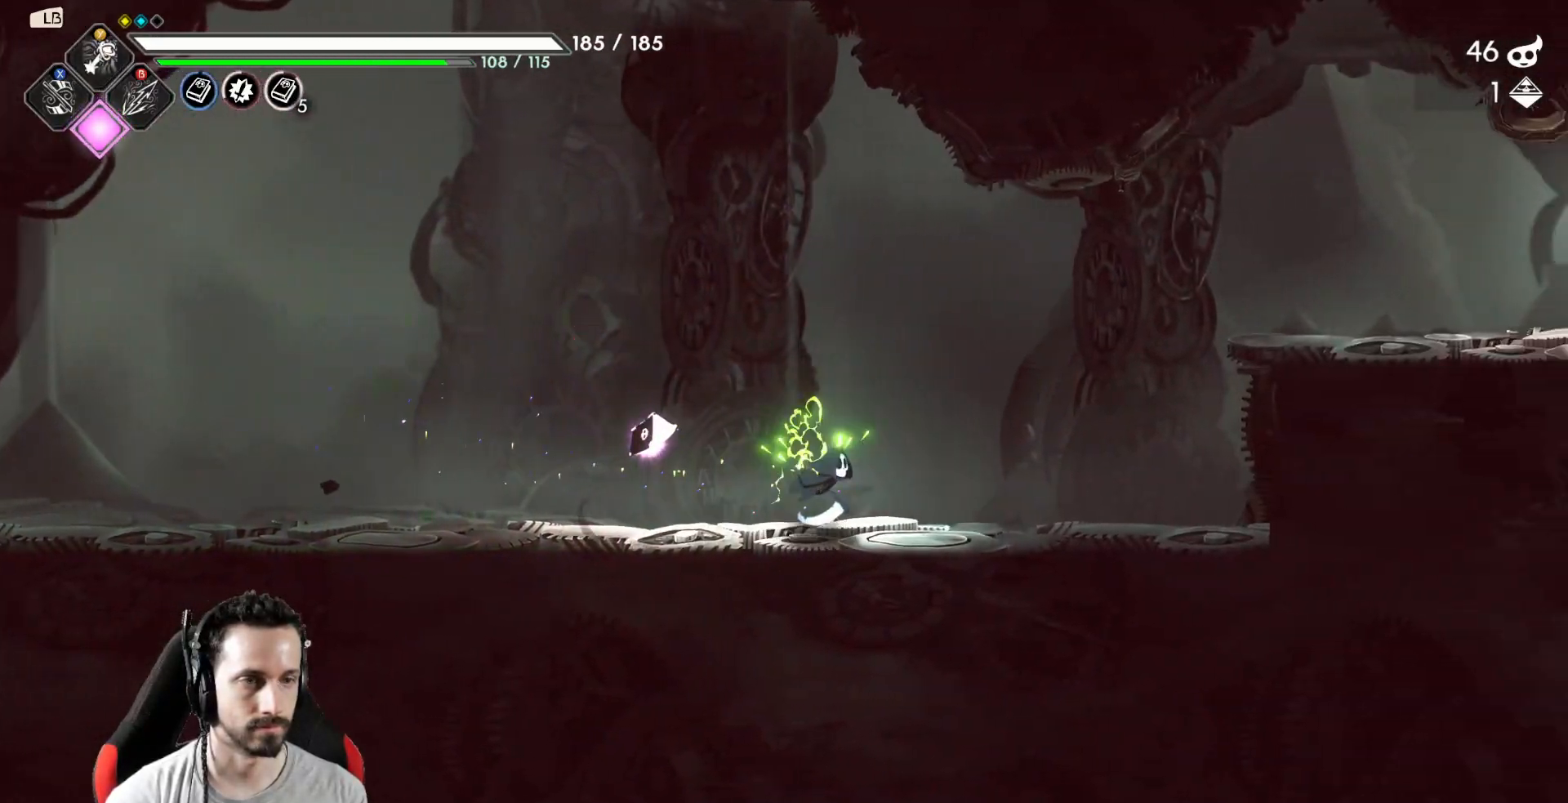
{"buttons": [], "left_stick": "right", "right_stick": "center", "events": [[267, "A", "down"], [433, "A", "up"]]}
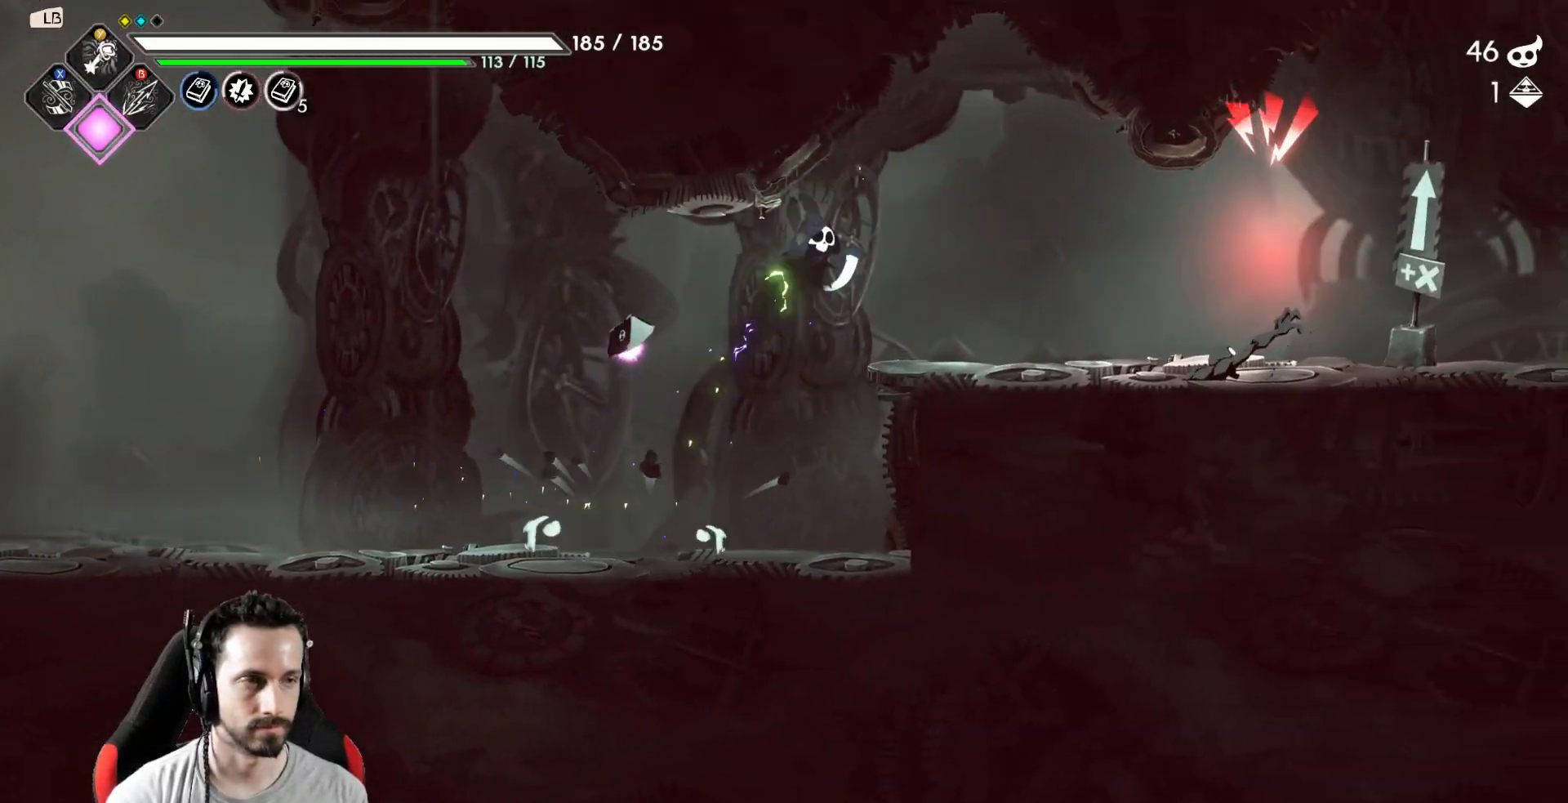
{"buttons": [], "left_stick": "right", "right_stick": "center", "events": [[267, "Y", "down"], [333, "Y", "up"], [433, "Y", "down"], [483, "Y", "up"]]}
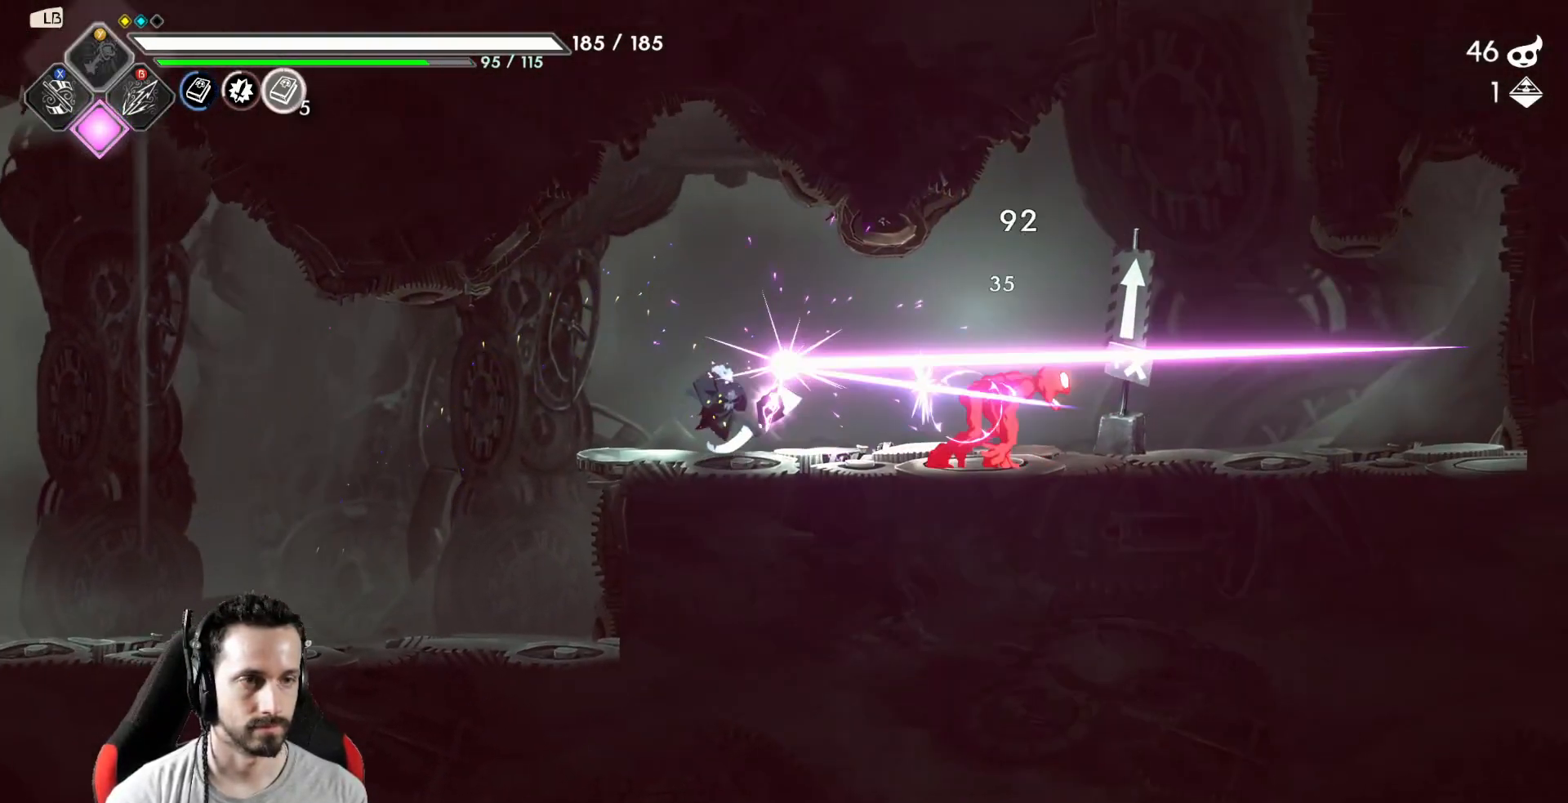
{"buttons": [], "left_stick": "right", "right_stick": "center", "events": []}
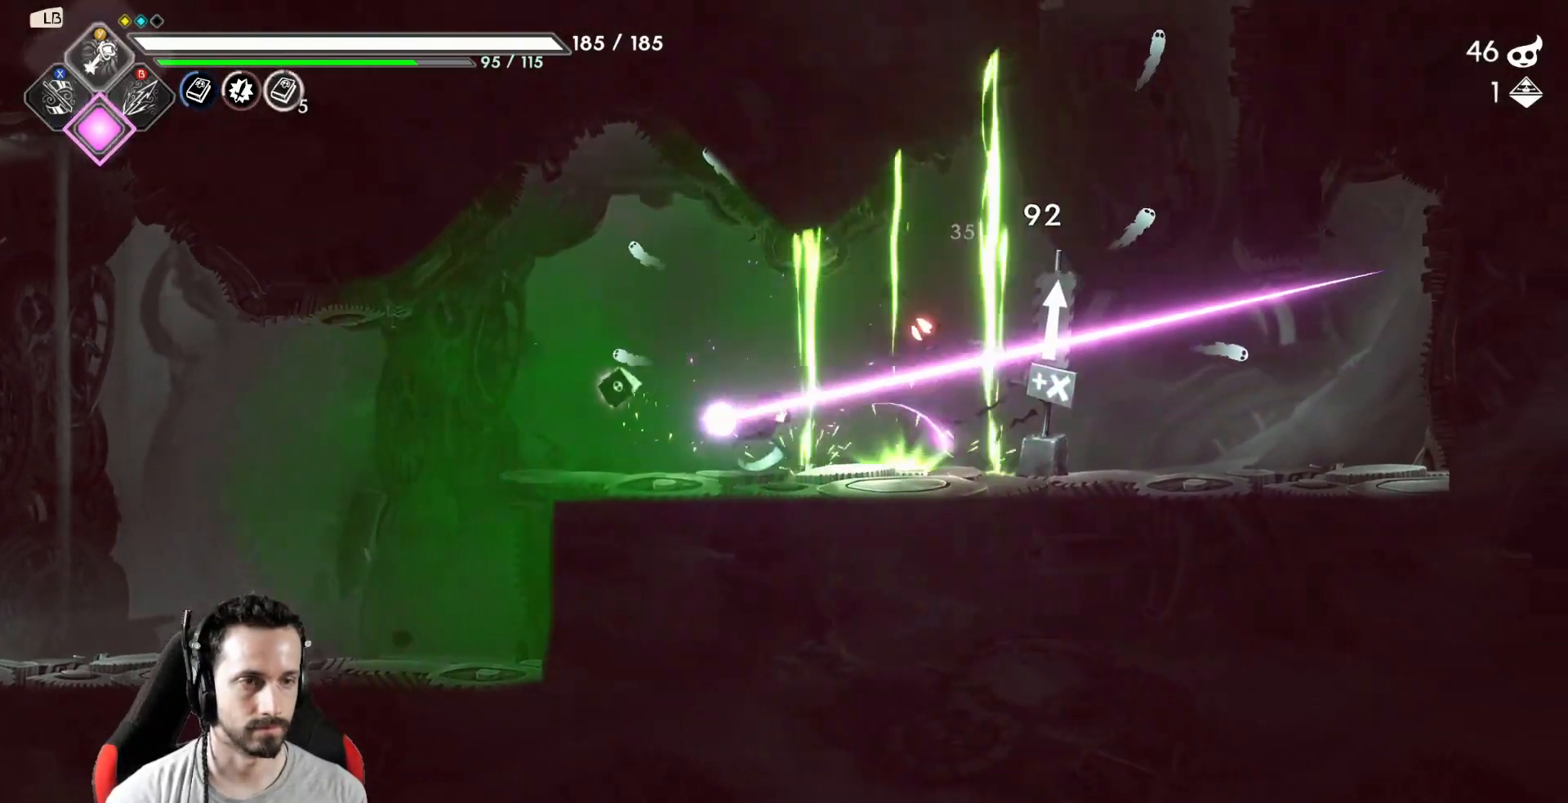
{"buttons": [], "left_stick": "right", "right_stick": "center", "events": [[83, "R2", "down"], [250, "R2", "up"]]}
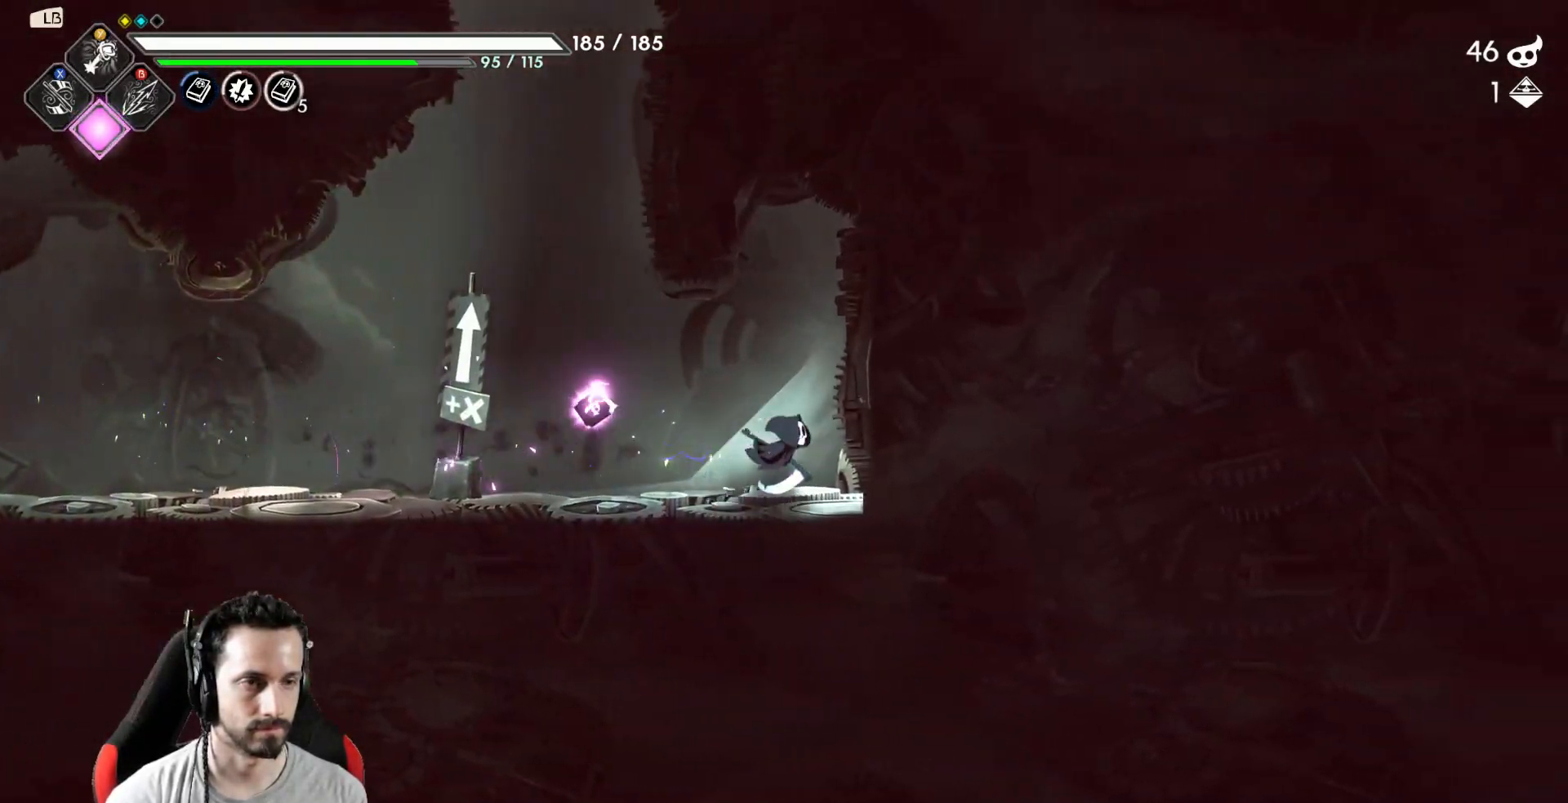
{"buttons": [], "left_stick": "left", "right_stick": "center", "events": [[183, "left_stick", "left"]]}
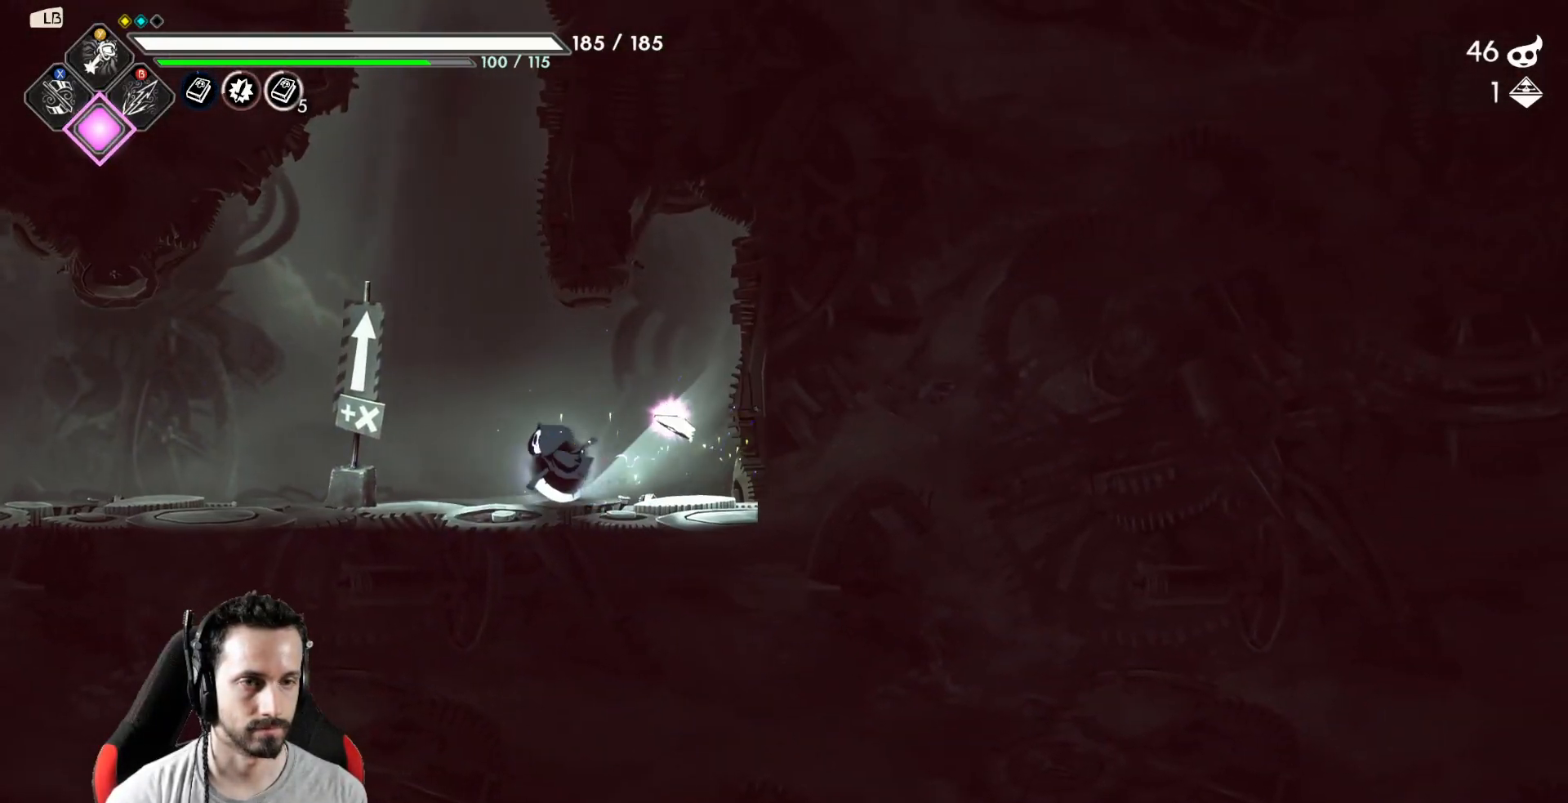
{"buttons": [], "left_stick": "center", "right_stick": "center", "events": [[33, "A", "down"], [117, "left_stick", "up"], [150, "X", "down"], [200, "A", "up"], [283, "X", "up"], [333, "left_stick", "center"]]}
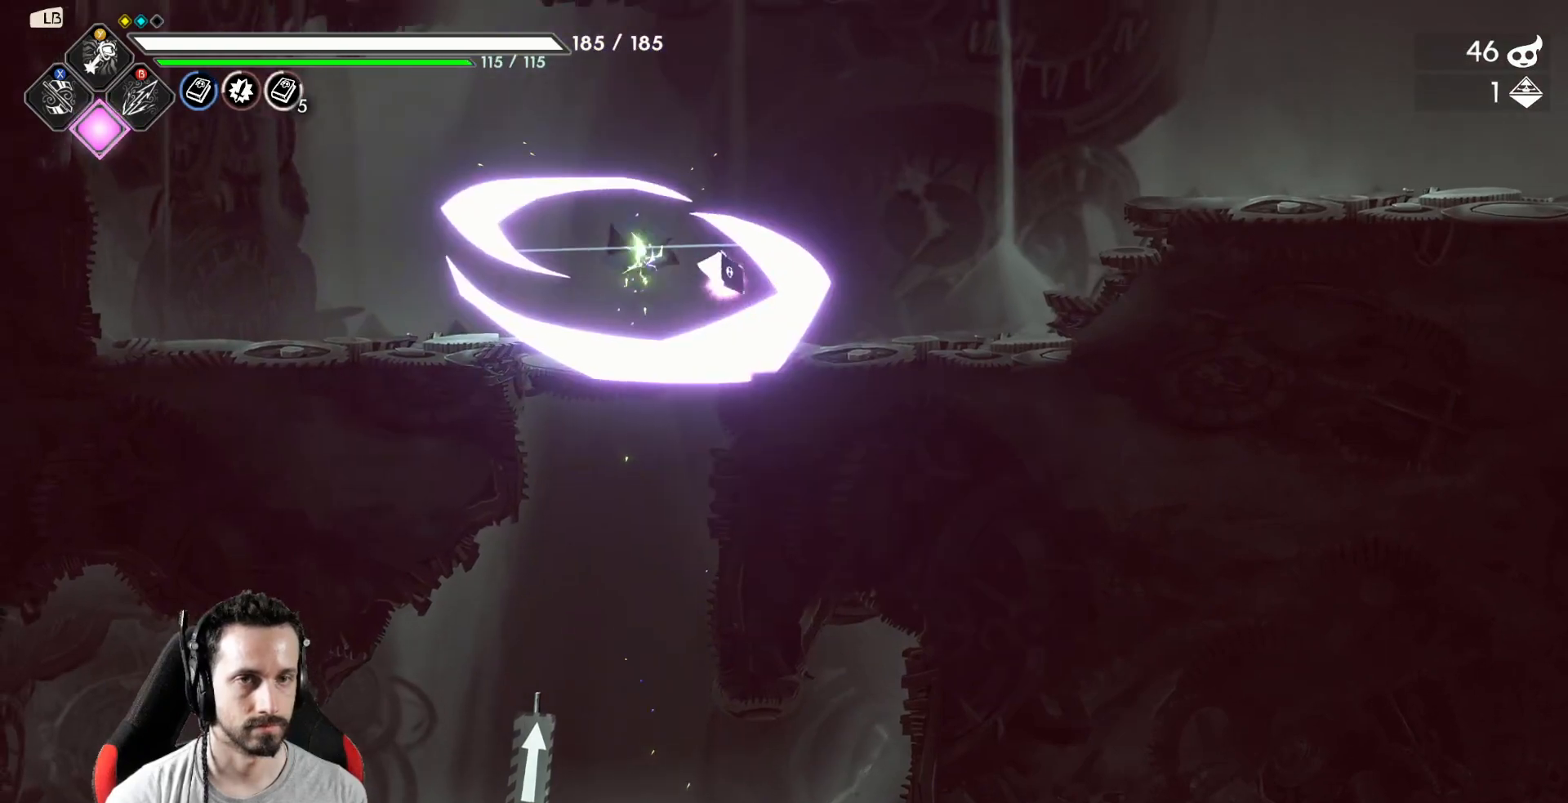
{"buttons": [], "left_stick": "left", "right_stick": "center", "events": [[33, "left_stick", "left"]]}
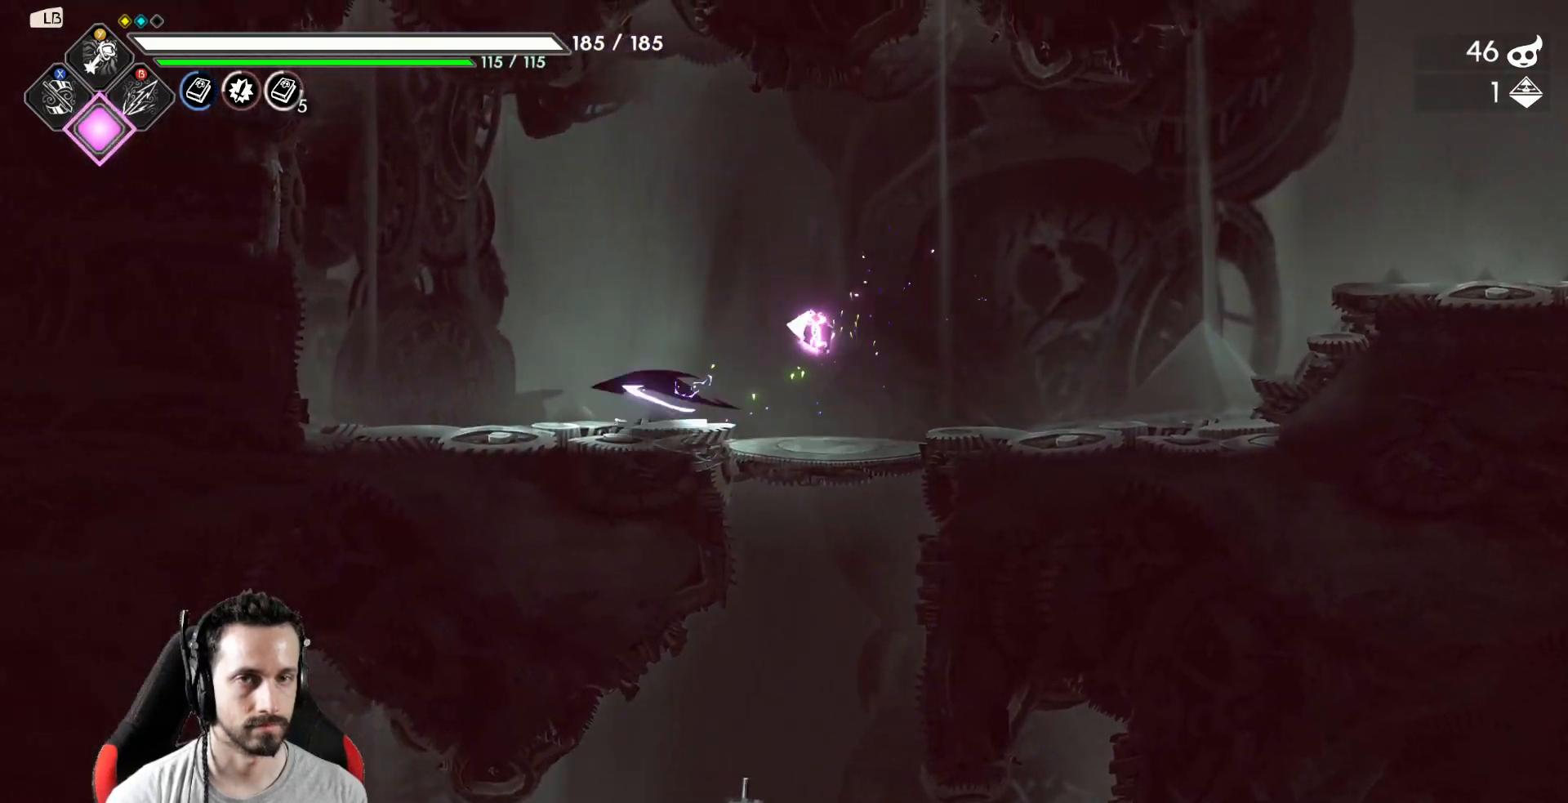
{"buttons": [], "left_stick": "right", "right_stick": "center", "events": [[17, "R2", "down"], [100, "R2", "up"], [317, "left_stick", "right"]]}
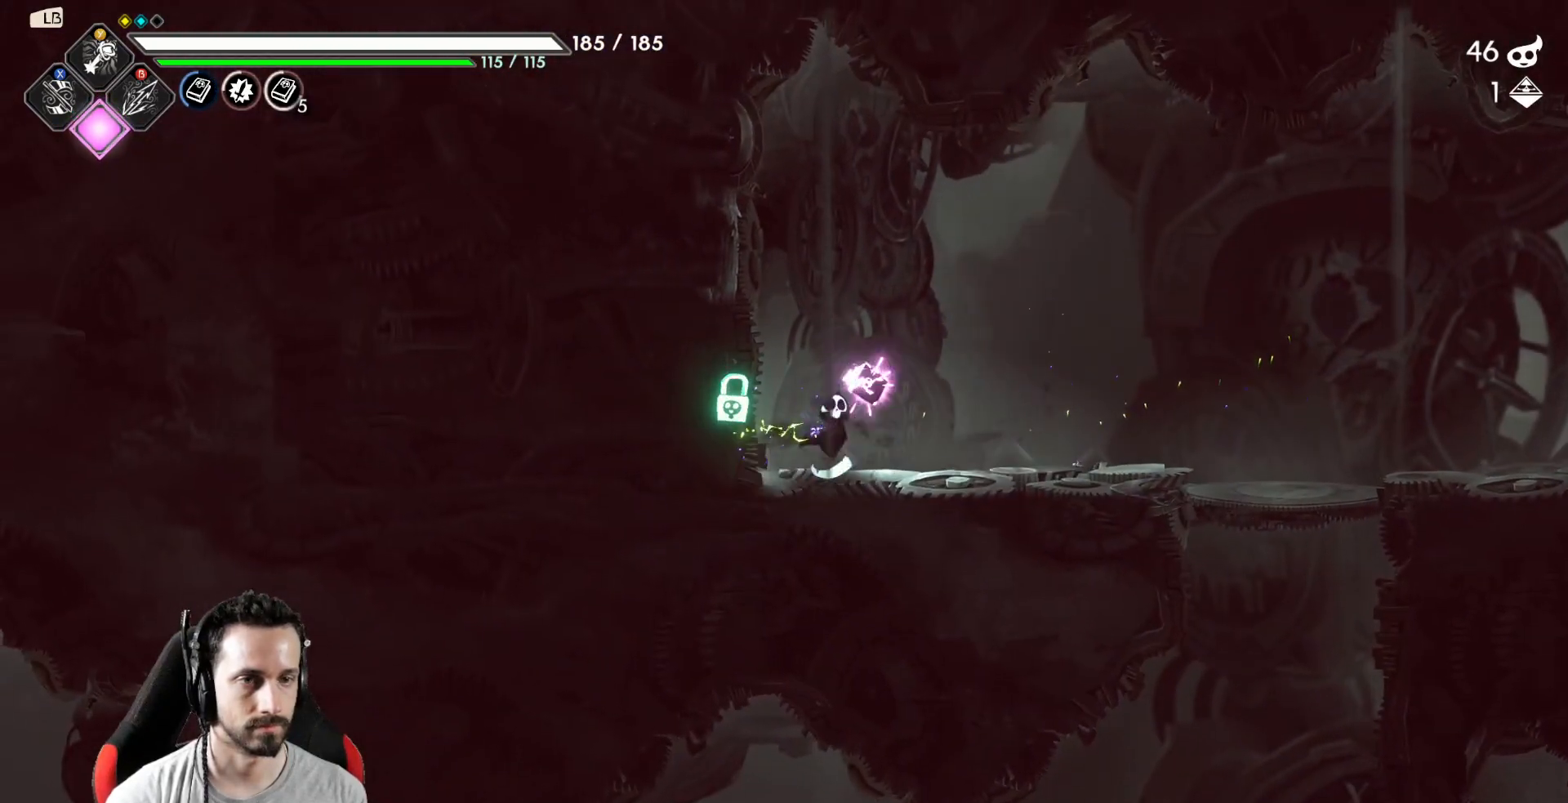
{"buttons": [], "left_stick": "left", "right_stick": "center", "events": [[33, "A", "down"], [183, "A", "up"], [383, "left_stick", "left"]]}
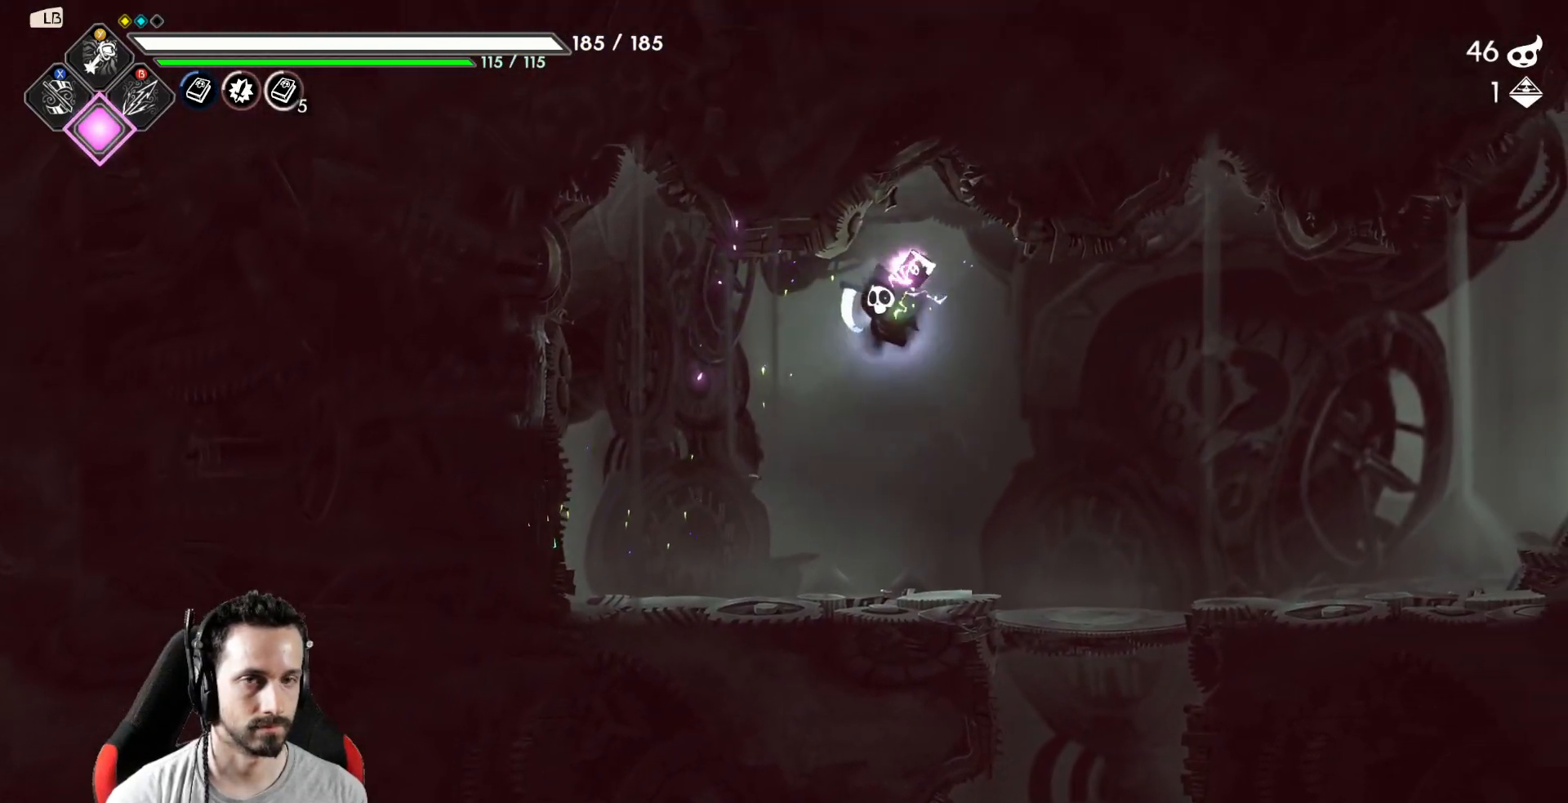
{"buttons": [], "left_stick": "left", "right_stick": "center", "events": []}